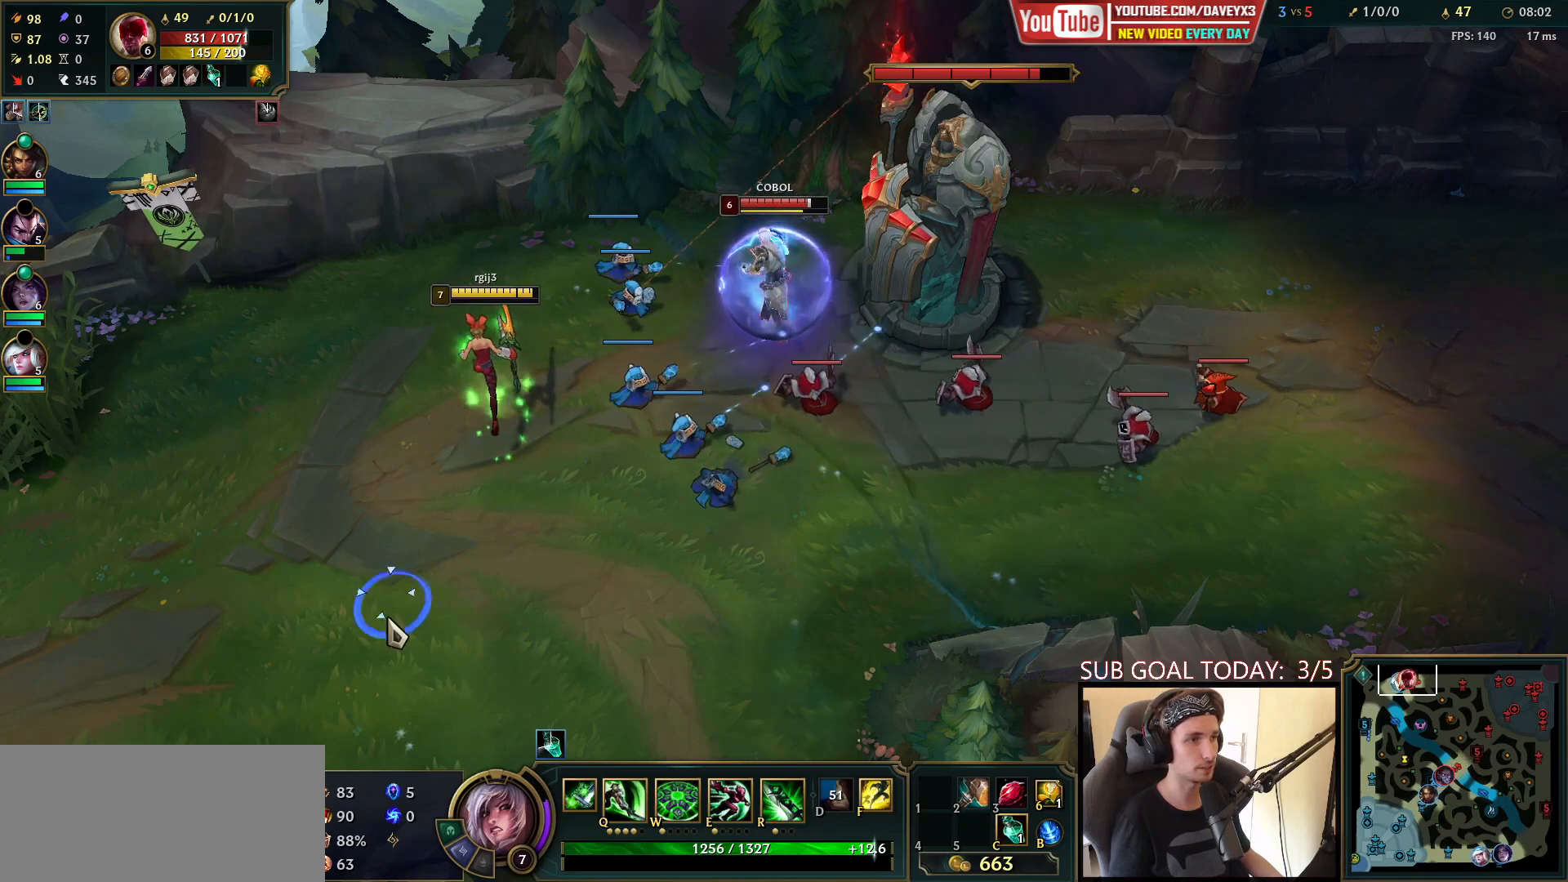
Gameplay with keyboard and mouse; each line is a JSON object with the keys and mouse buttons held at the frame after it. "events" lists presses ("down") and releases ("up") of "a", "ctrl", "d", "e", "f", "q", "r", "s", "shift", "space", "tab", "w", "mouse_left", "mouse_wheel", "mouse_right", "mouse_mb4" and "mouse_mb5" between this image and that frame as [ms after this image, input, new state], when the widget could be followed in between. "mouse_left", "mouse_wheel", "mouse_right", "mouse_mb4", "mouse_mb5" = the "left", "wheel", "right", "mb4", "mb5" buttons of the "mouse" list. No other keys are recorded. "wheel" means that the mouse wheel is clicked or scrolled. Mouse movement is not recorded.
{"keys": [], "mouse": ["right"], "events": [[83, "mouse_right", "up"], [500, "mouse_right", "down"]]}
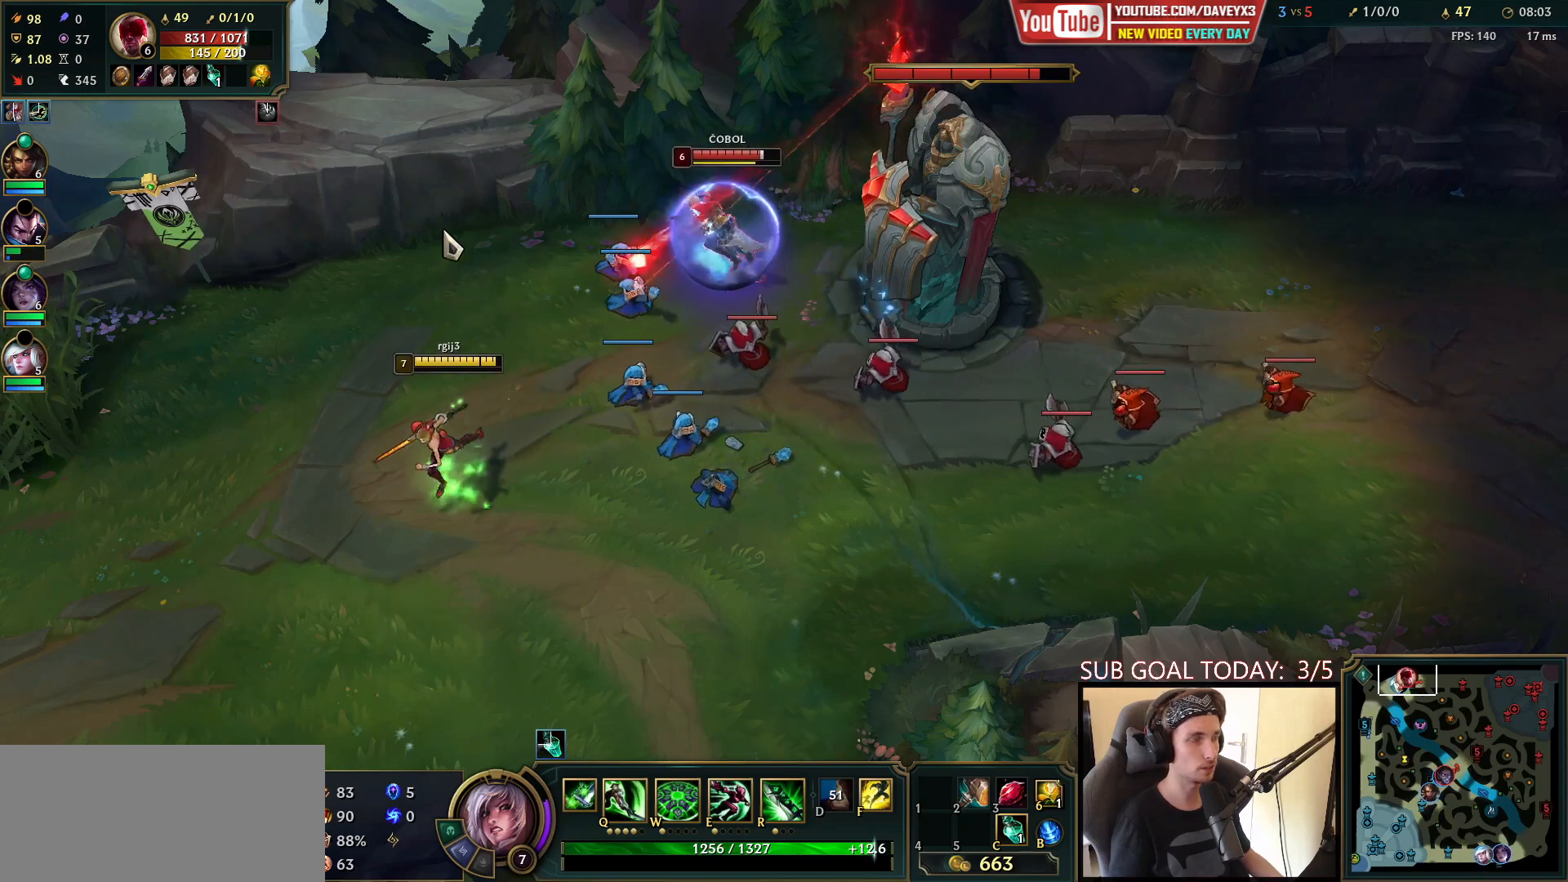
{"keys": [], "mouse": [], "events": [[150, "mouse_right", "up"]]}
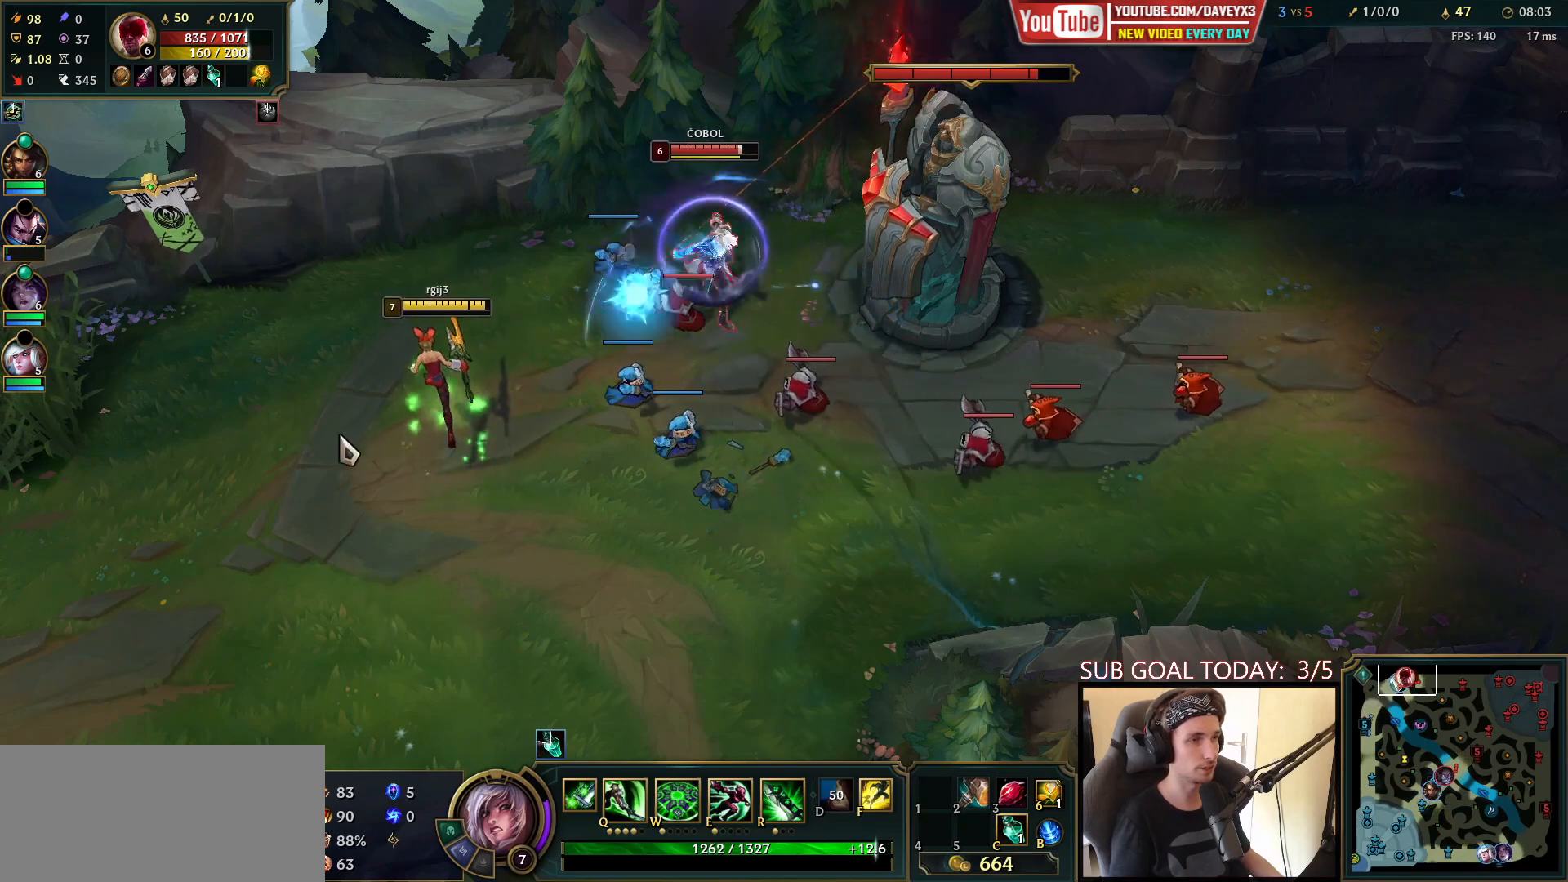
{"keys": [], "mouse": [], "events": [[33, "mouse_right", "down"], [167, "mouse_right", "up"], [333, "mouse_right", "down"], [417, "mouse_right", "up"]]}
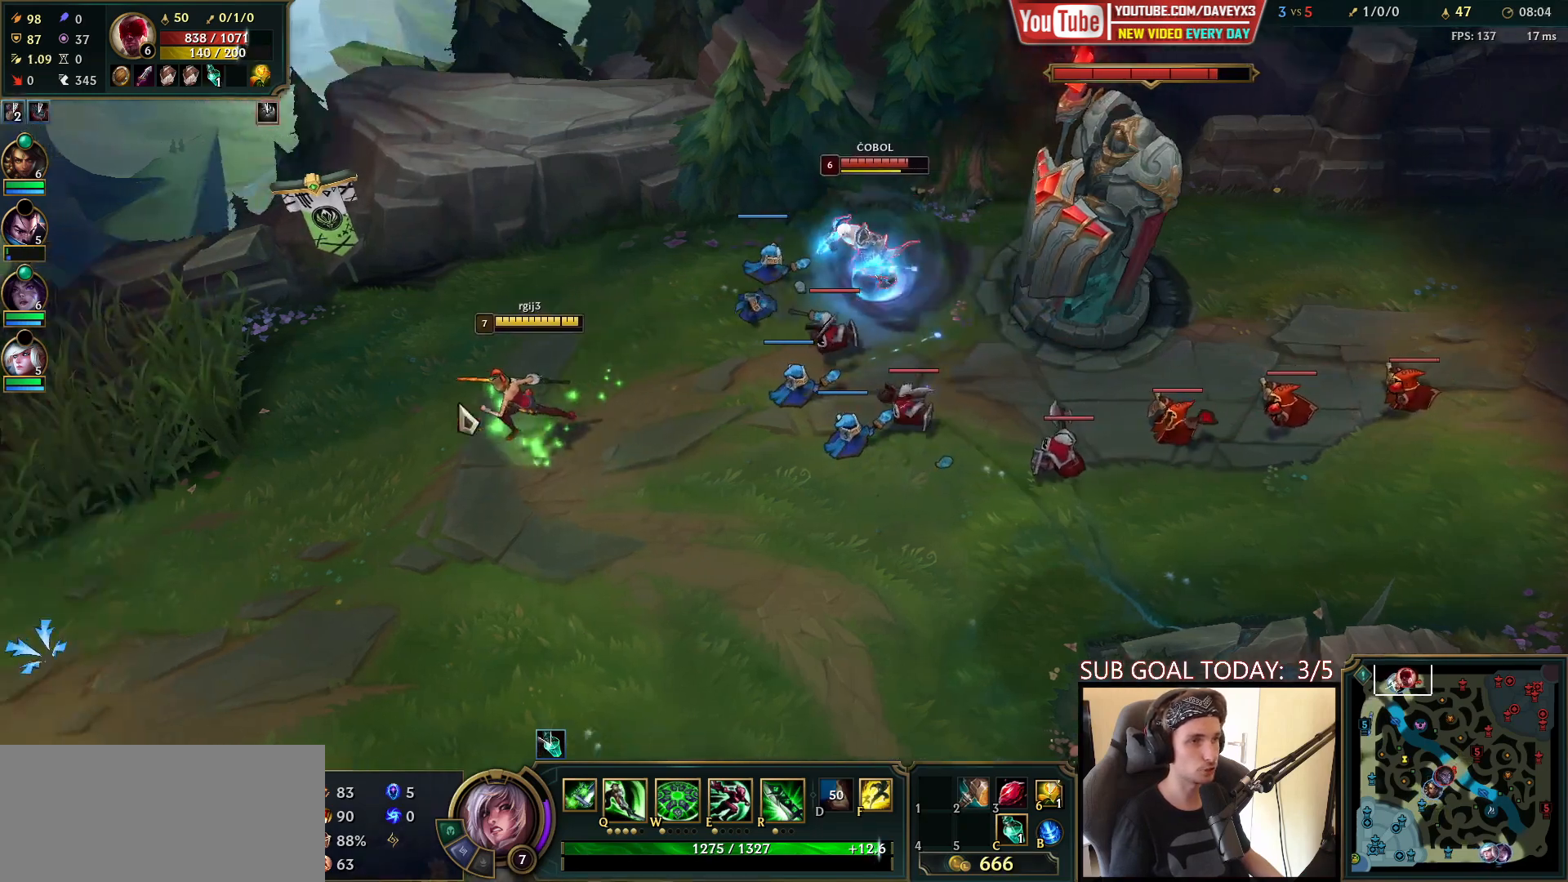
{"keys": [], "mouse": [], "events": [[50, "mouse_right", "down"], [183, "mouse_right", "up"], [333, "mouse_right", "down"], [450, "mouse_right", "up"]]}
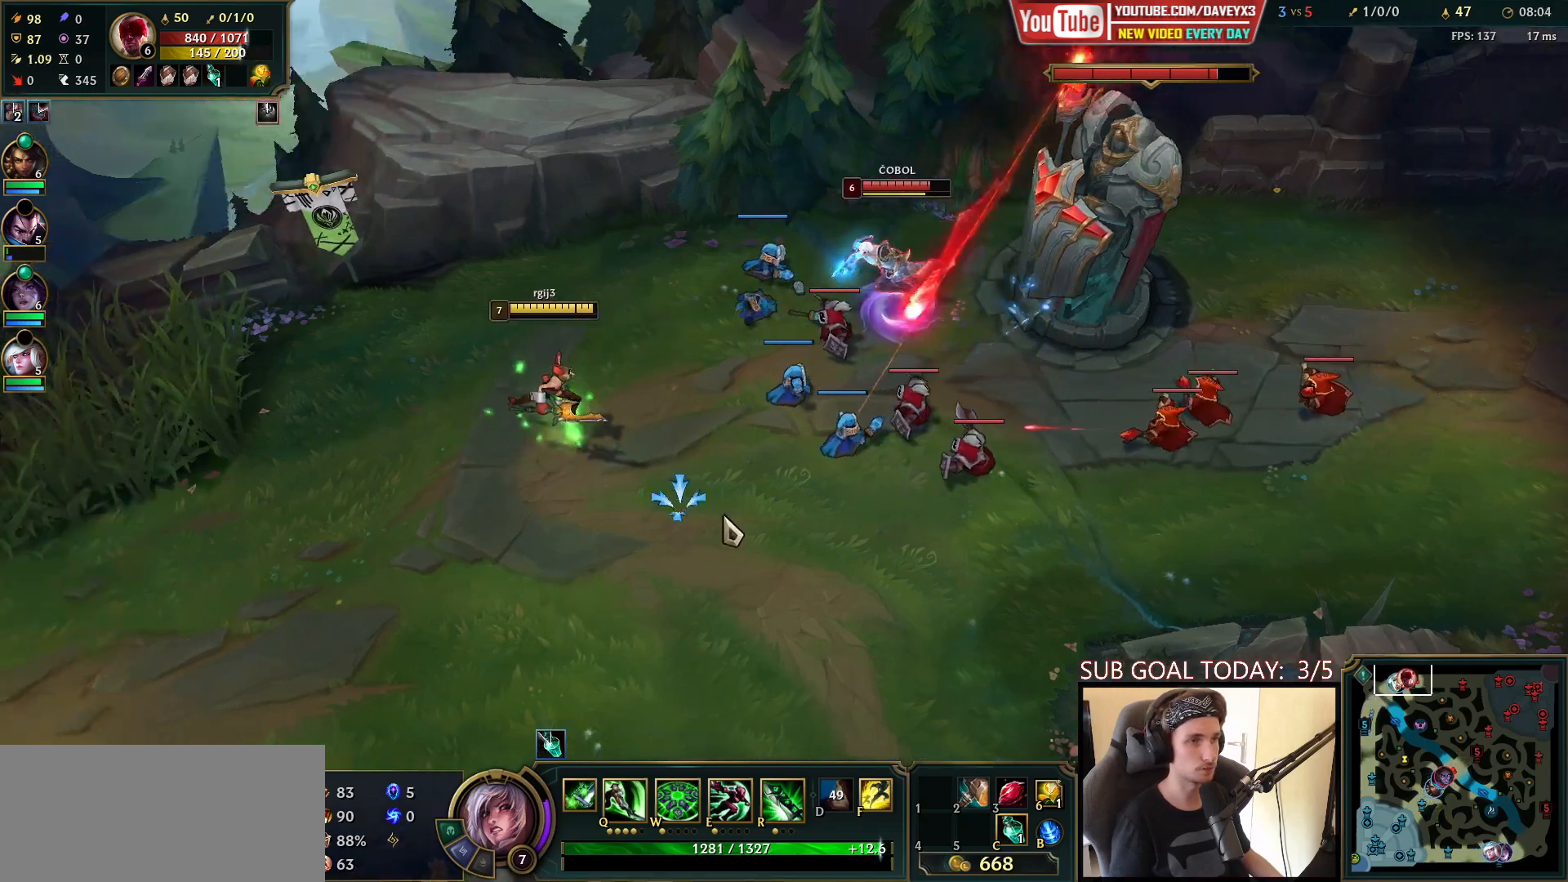
{"keys": [], "mouse": ["right"], "events": [[33, "mouse_right", "down"], [150, "mouse_right", "up"], [300, "mouse_right", "down"], [383, "mouse_right", "up"], [500, "mouse_right", "down"]]}
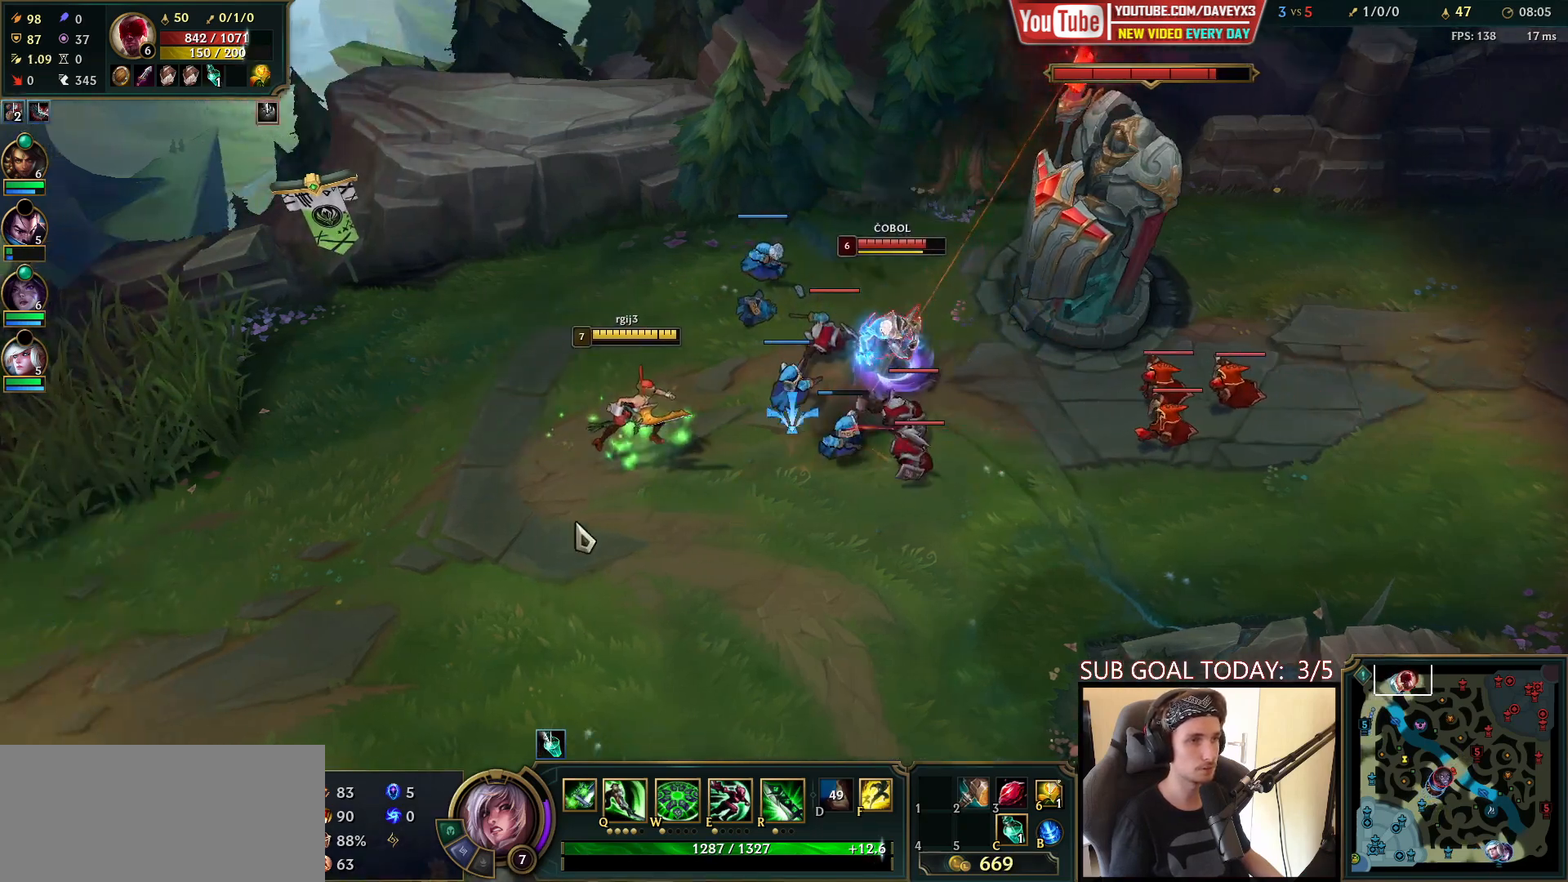
{"keys": [], "mouse": [], "events": [[83, "mouse_right", "up"], [183, "mouse_right", "down"], [267, "mouse_right", "up"], [400, "mouse_right", "down"], [500, "mouse_right", "up"]]}
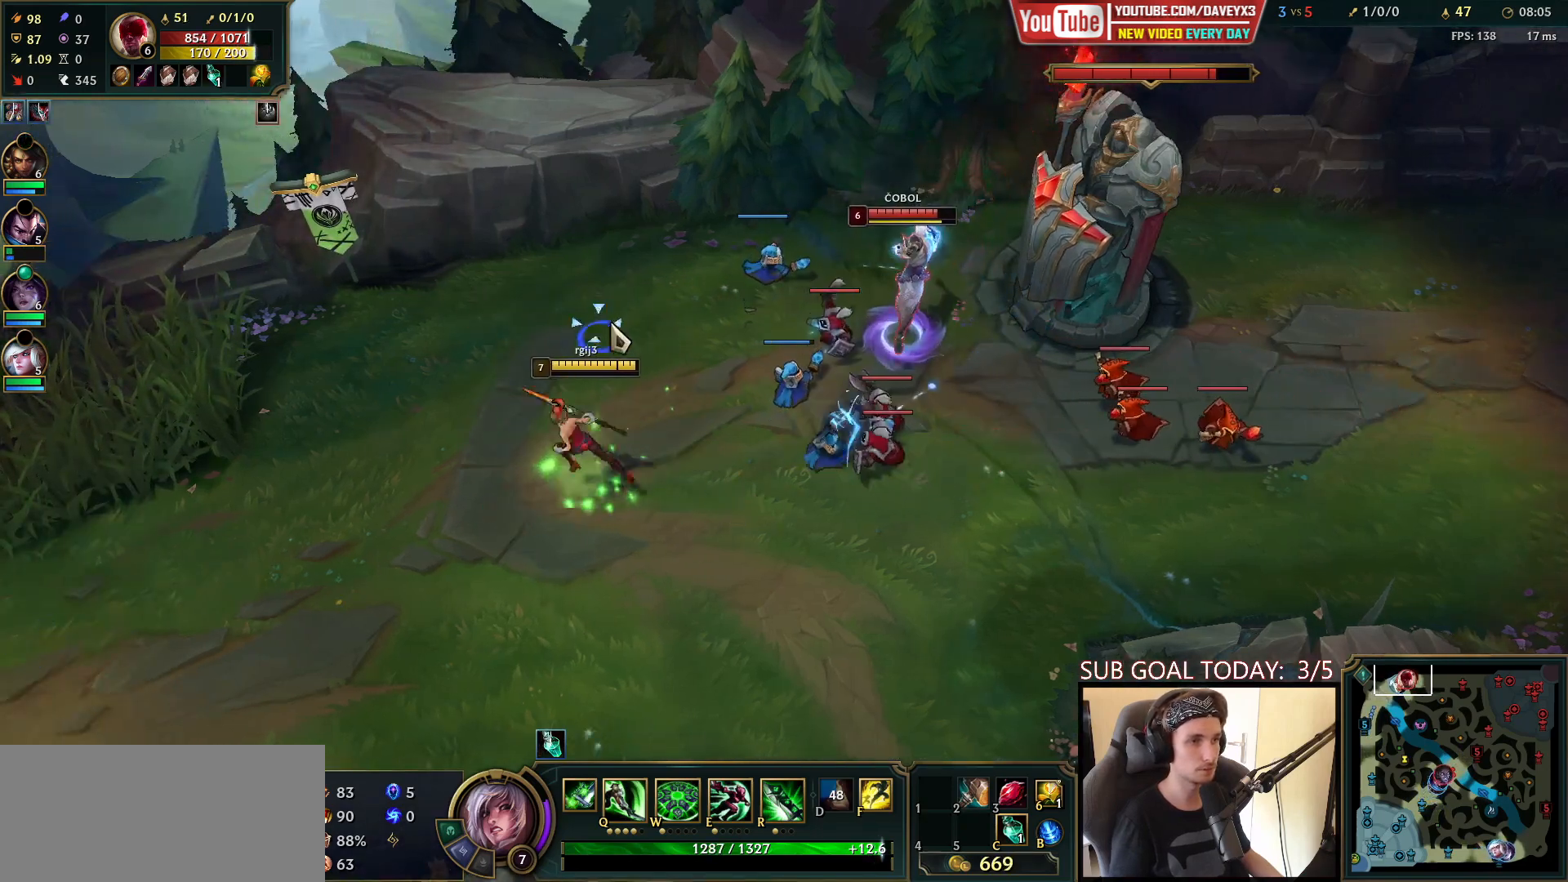
{"keys": [], "mouse": [], "events": [[100, "mouse_right", "down"], [233, "mouse_right", "up"], [333, "mouse_right", "down"], [433, "mouse_right", "up"]]}
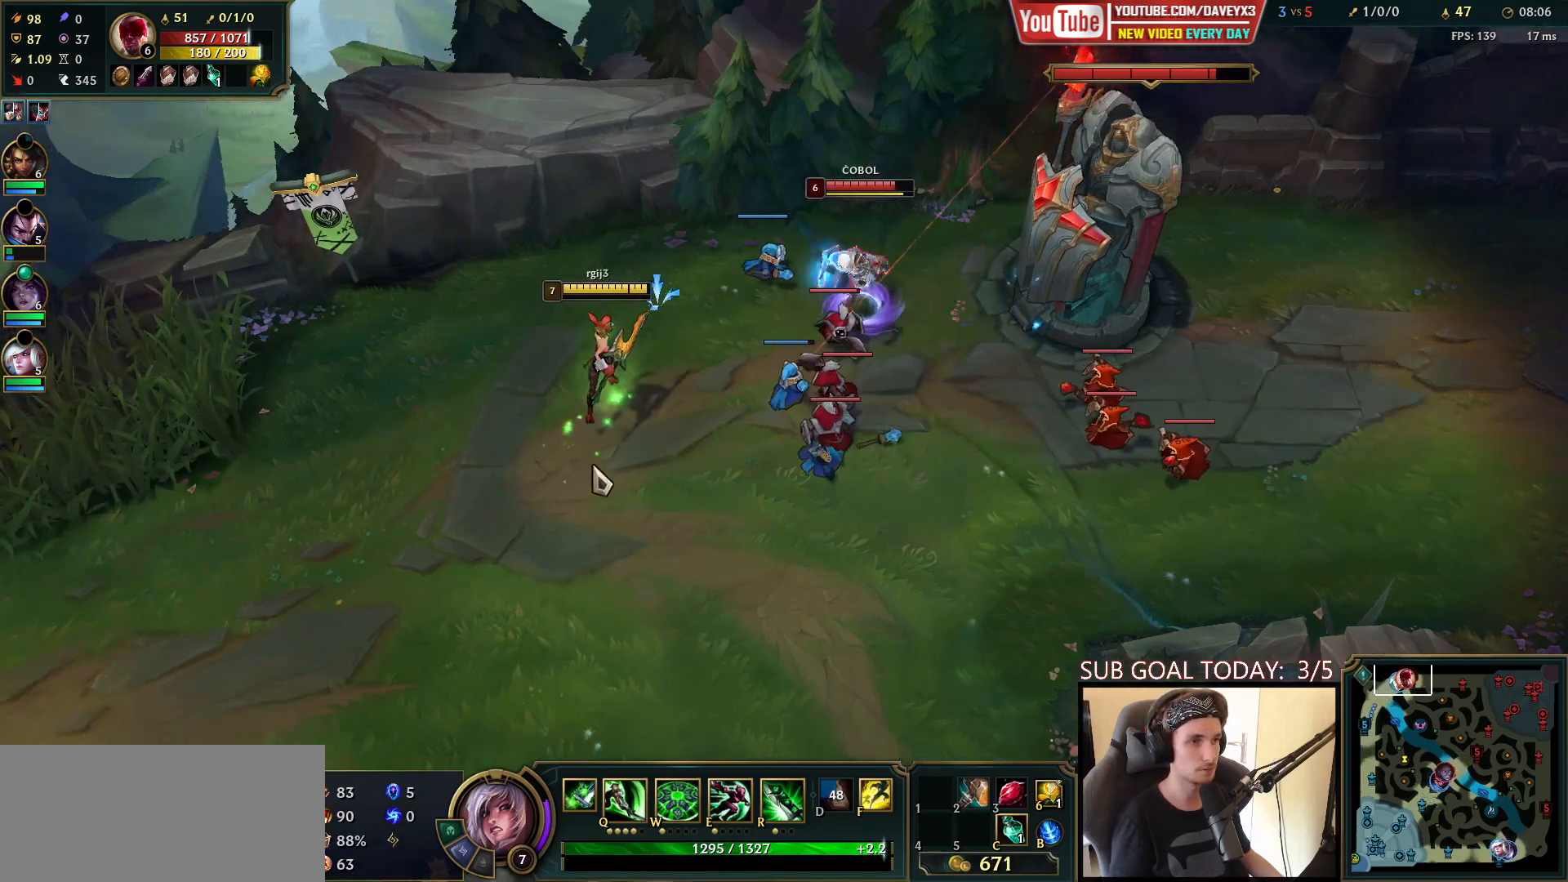
{"keys": ["space"], "mouse": [], "events": [[17, "mouse_right", "down"], [117, "mouse_right", "up"], [183, "mouse_right", "down"], [300, "mouse_right", "up"], [400, "space", "down"]]}
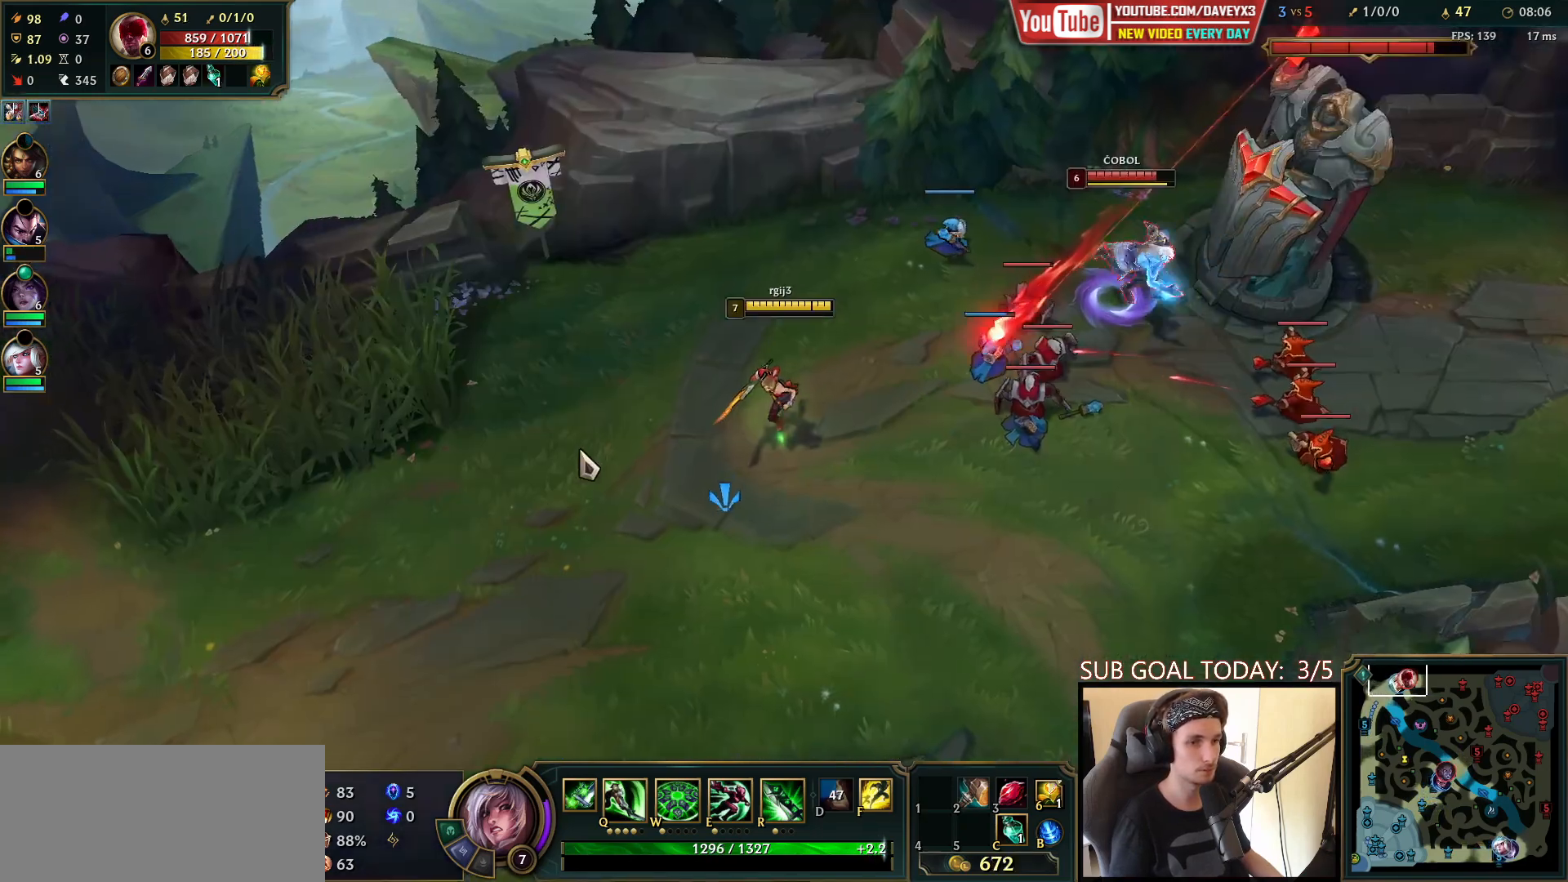
{"keys": ["space"], "mouse": [], "events": [[83, "mouse_right", "down"], [183, "mouse_right", "up"], [233, "space", "up"], [267, "mouse_right", "down"], [350, "space", "down"], [367, "mouse_right", "up"]]}
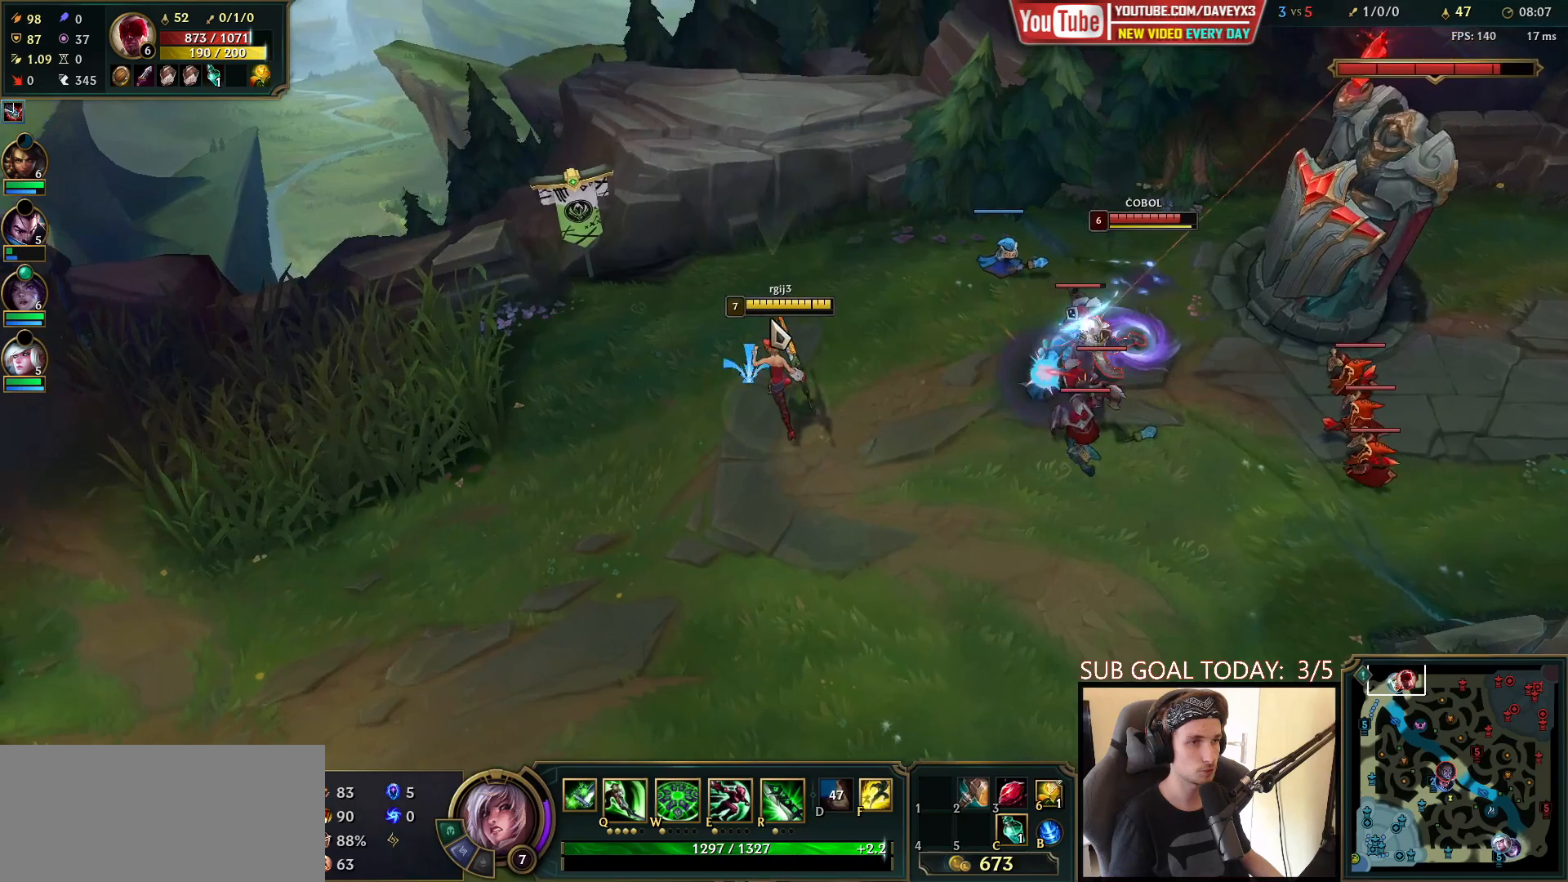
{"keys": ["space"], "mouse": [], "events": [[183, "mouse_right", "down"], [283, "mouse_right", "up"], [350, "mouse_right", "down"], [500, "mouse_right", "up"]]}
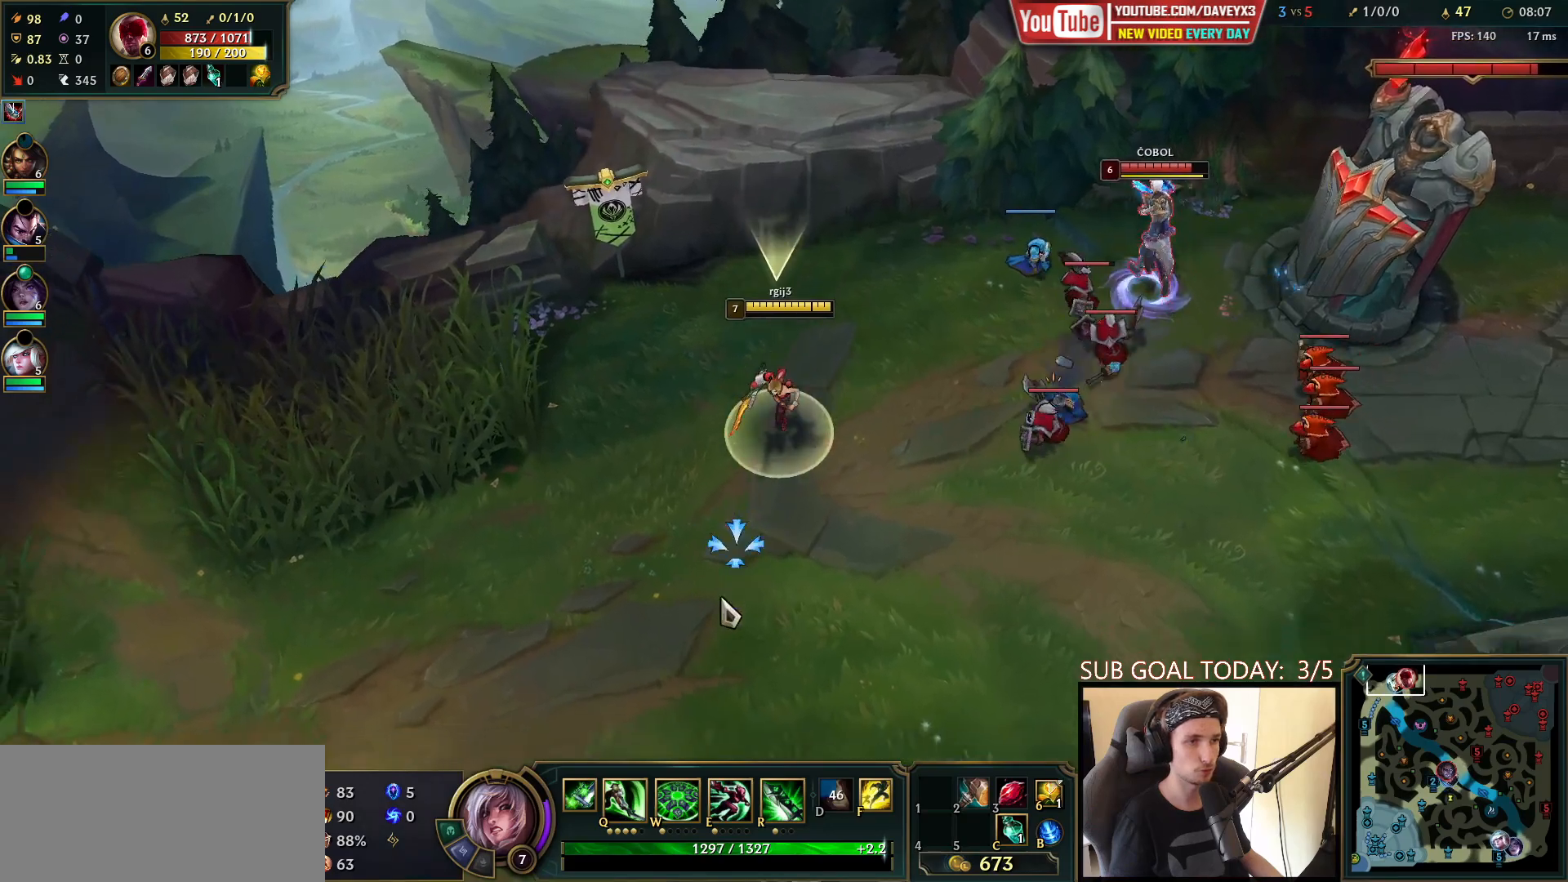
{"keys": ["space"], "mouse": ["right"], "events": [[183, "space", "up"], [200, "mouse_right", "down"], [333, "space", "down"], [350, "mouse_right", "up"], [483, "mouse_right", "down"]]}
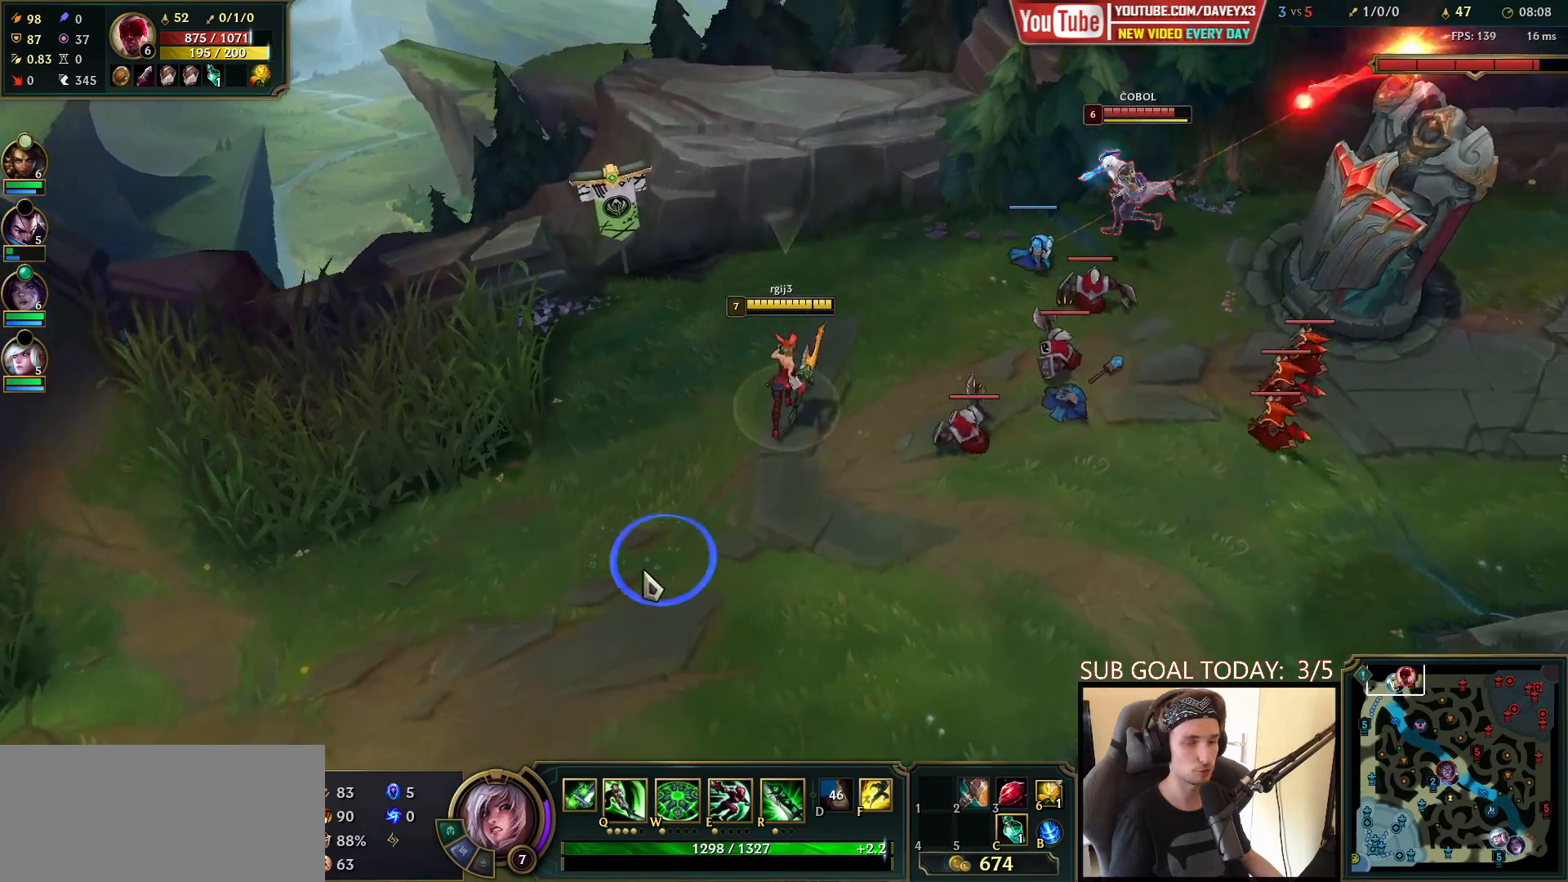
{"keys": ["space"], "mouse": [], "events": [[67, "mouse_right", "up"], [150, "mouse_right", "down"], [267, "mouse_right", "up"], [383, "mouse_right", "down"], [467, "mouse_right", "up"]]}
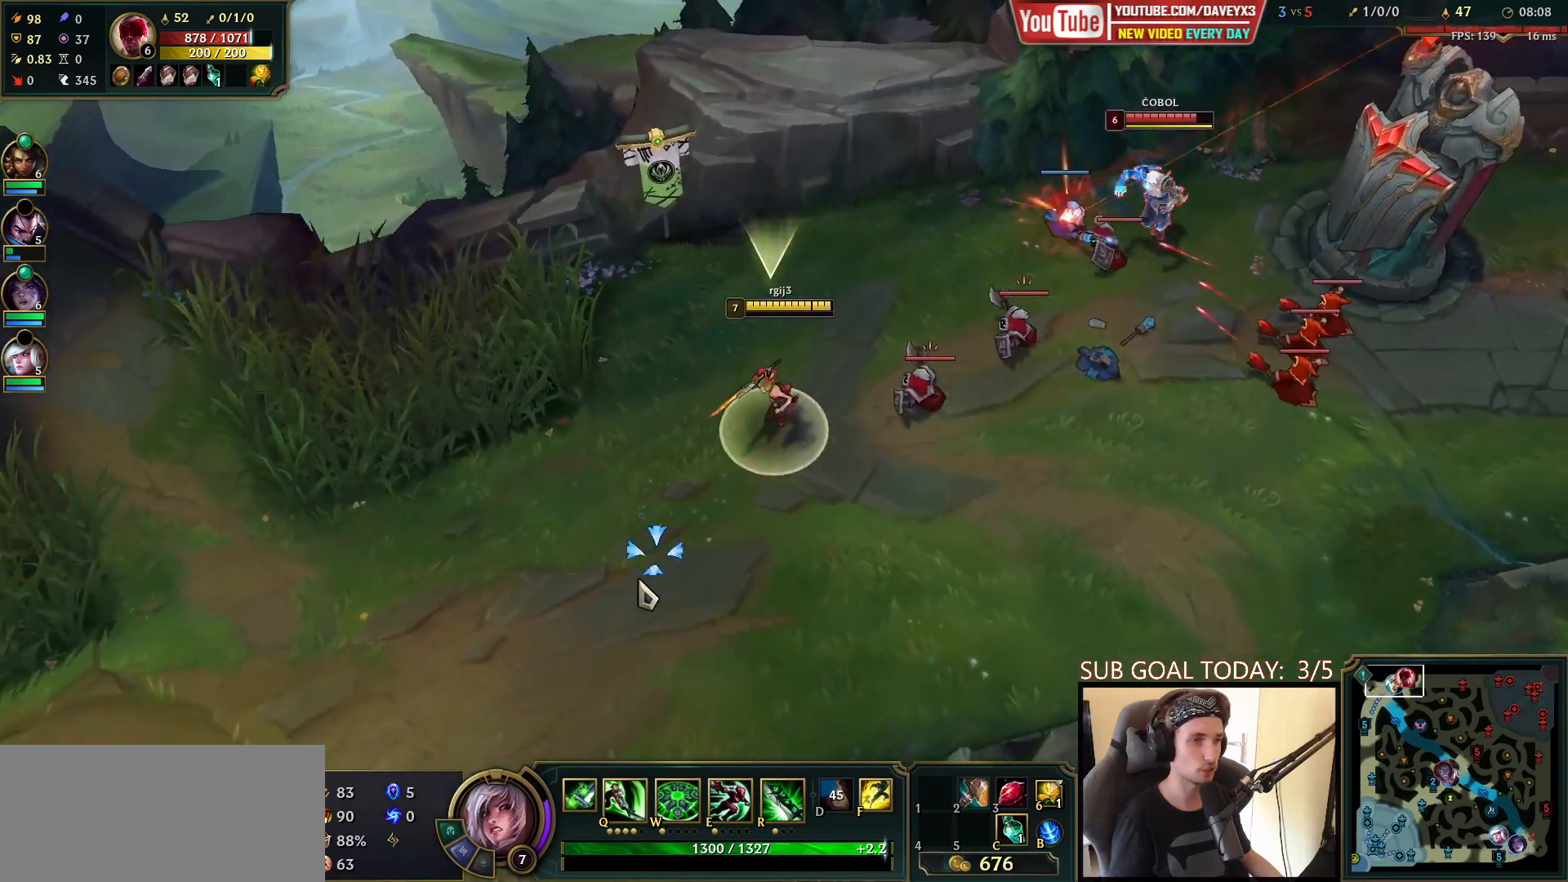
{"keys": ["space"], "mouse": ["right"], "events": [[250, "mouse_right", "down"], [367, "mouse_right", "up"], [500, "mouse_right", "down"]]}
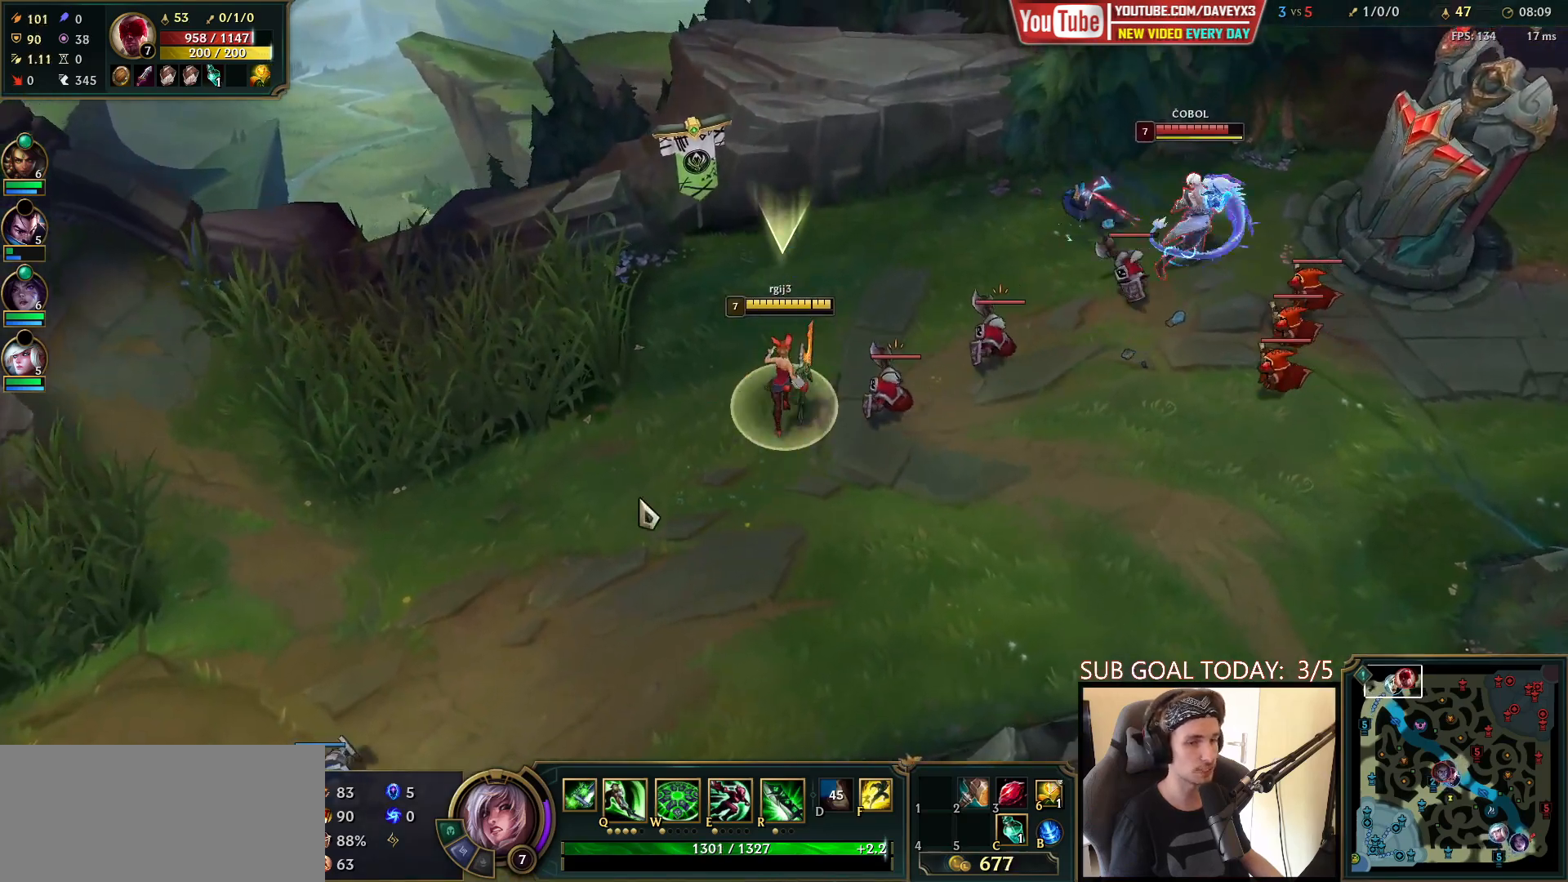
{"keys": ["space"], "mouse": [], "events": [[83, "mouse_right", "up"], [200, "mouse_right", "down"], [317, "mouse_right", "up"]]}
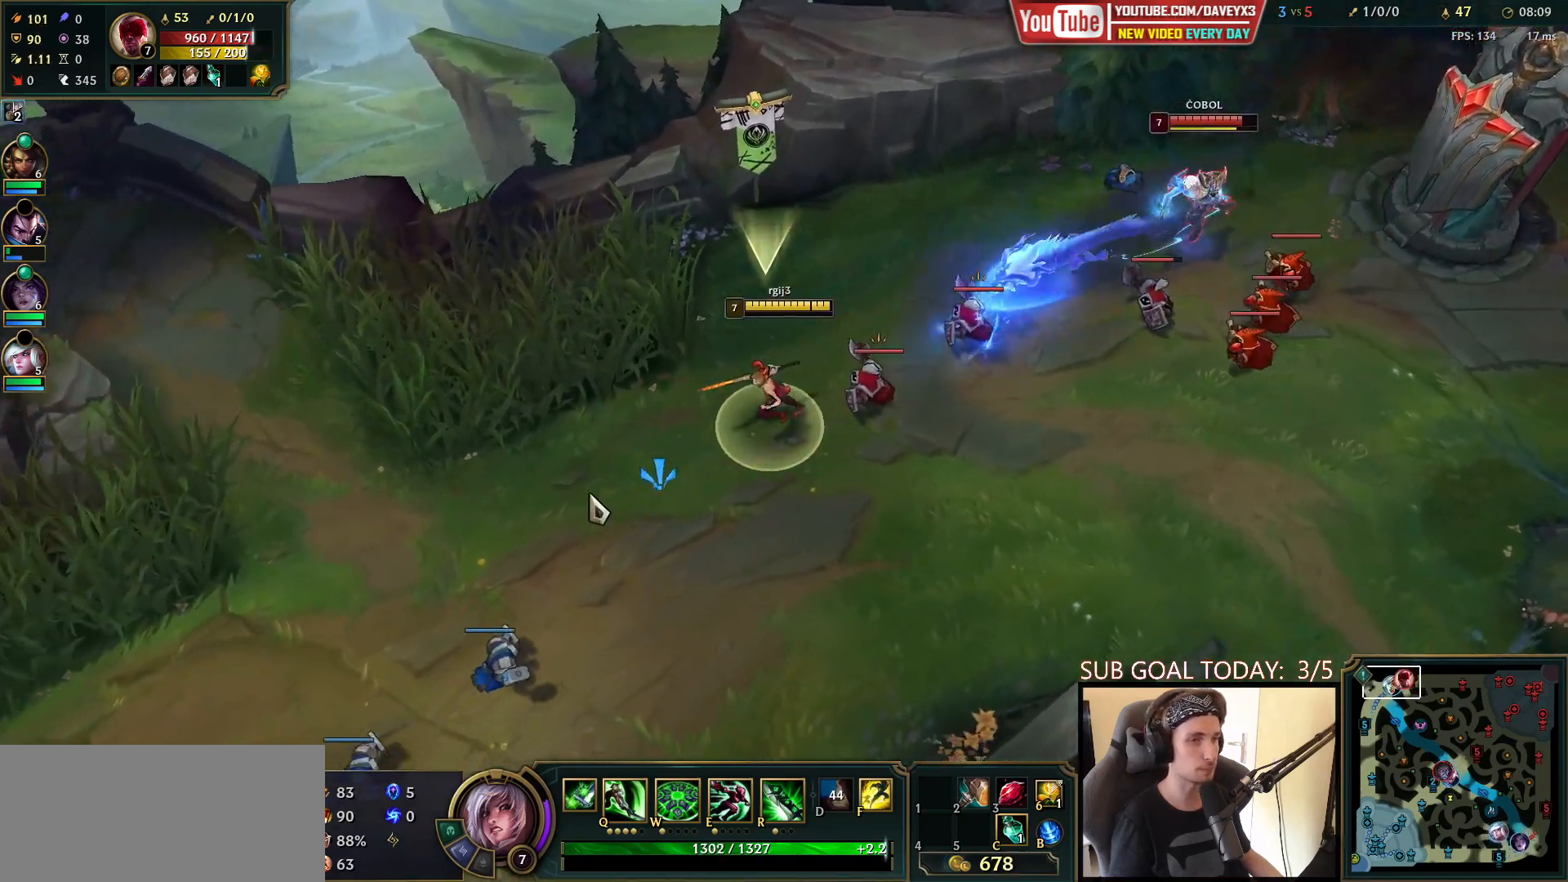
{"keys": ["space"], "mouse": [], "events": []}
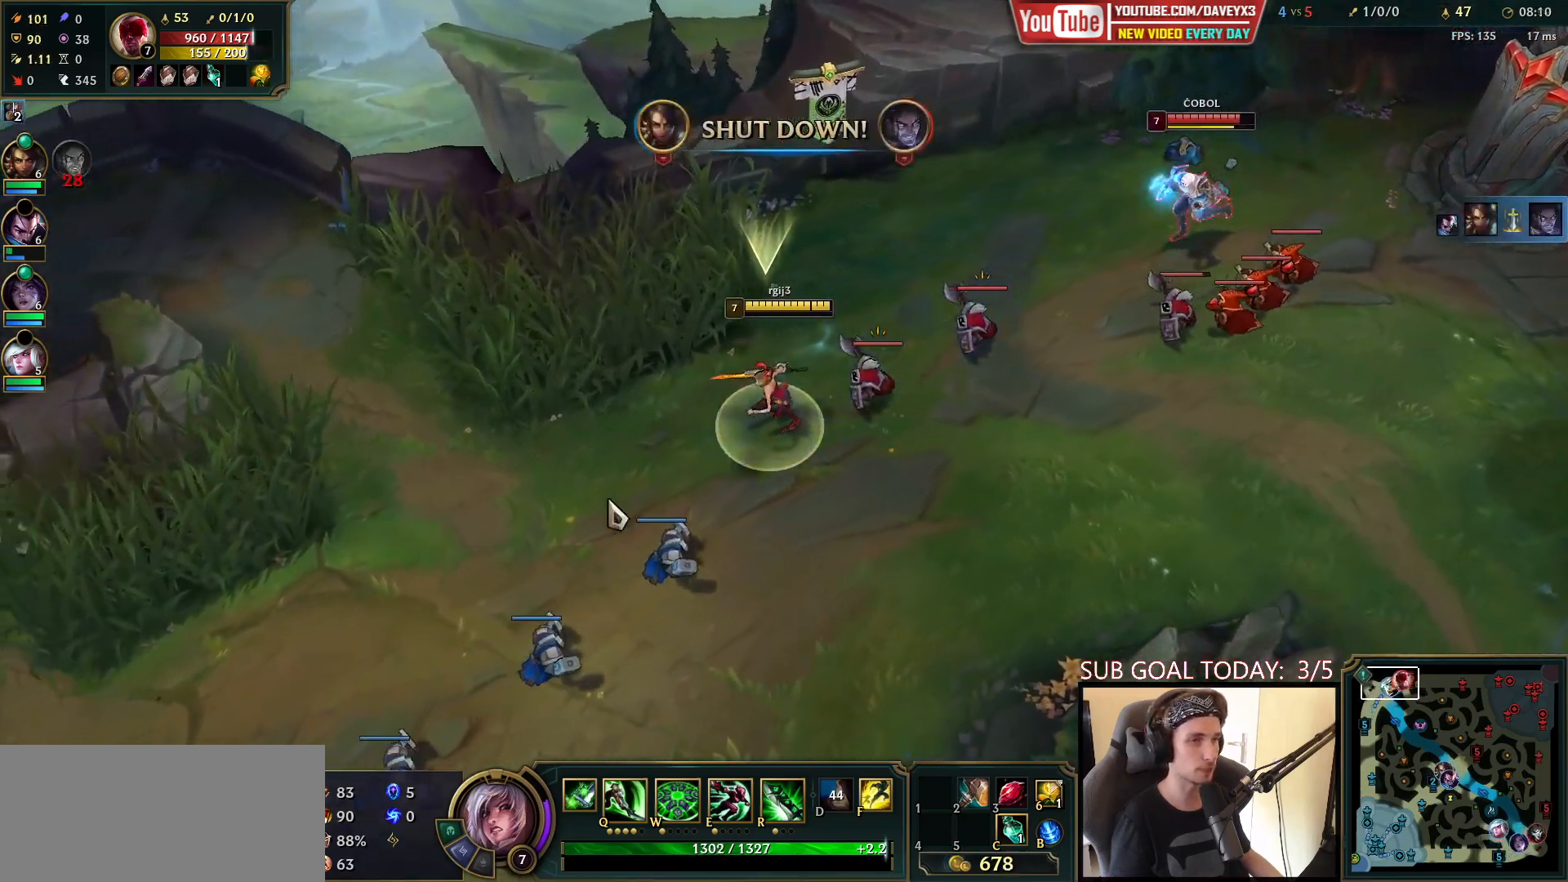
{"keys": [], "mouse": [], "events": [[117, "mouse_right", "down"], [233, "mouse_right", "up"], [333, "mouse_right", "down"], [467, "mouse_right", "up"], [467, "space", "up"]]}
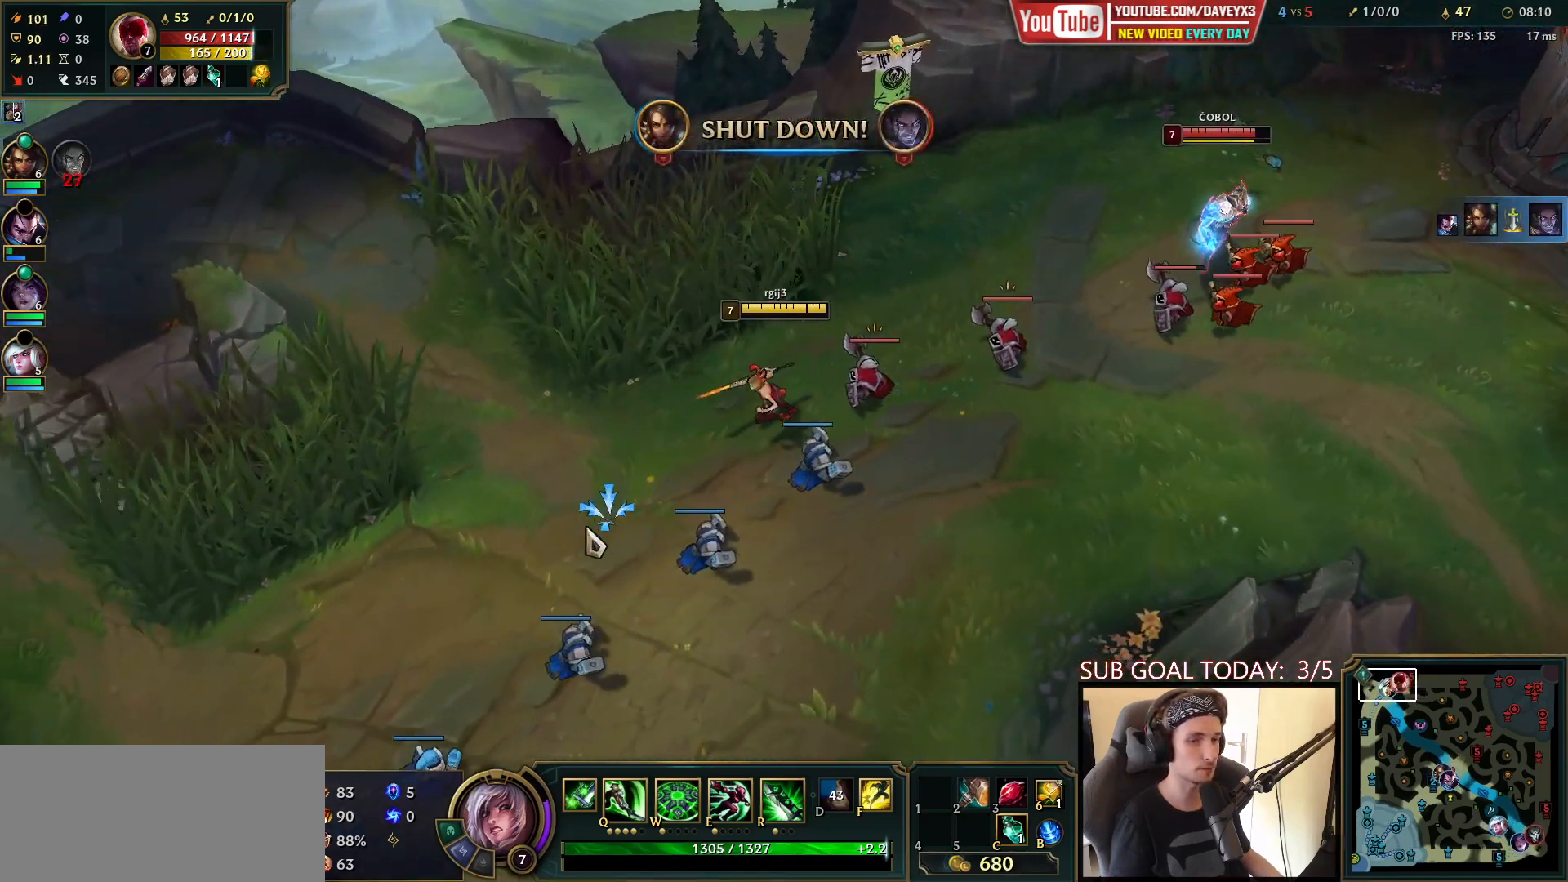
{"keys": [], "mouse": ["left"], "events": [[150, "mouse_left", "down"], [233, "mouse_left", "up"], [283, "mouse_left", "down"], [367, "mouse_left", "up"], [467, "mouse_left", "down"]]}
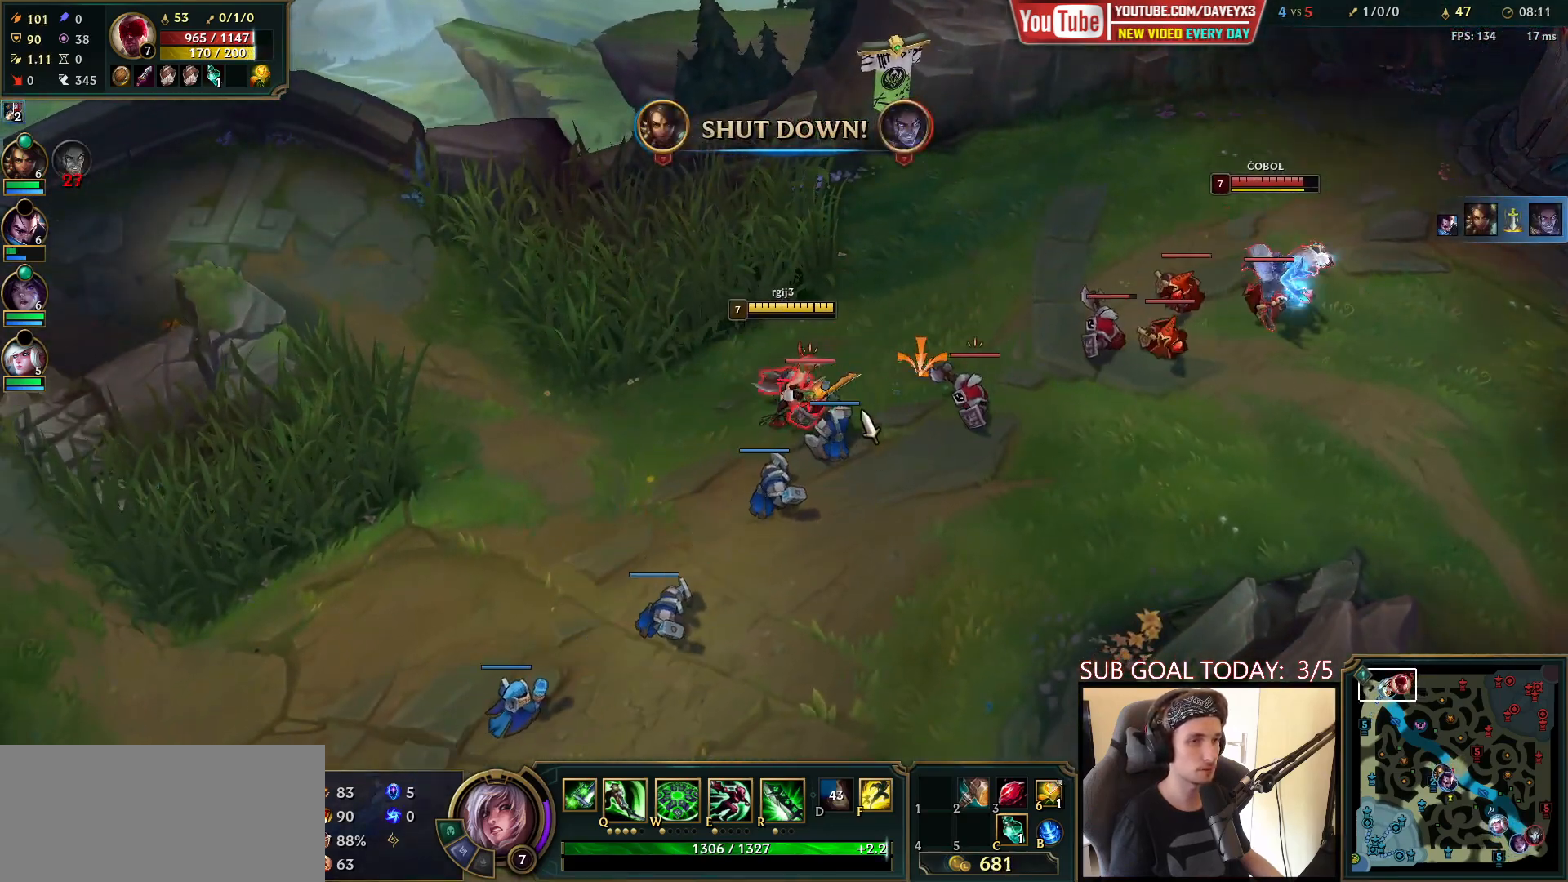
{"keys": [], "mouse": [], "events": [[50, "mouse_left", "up"]]}
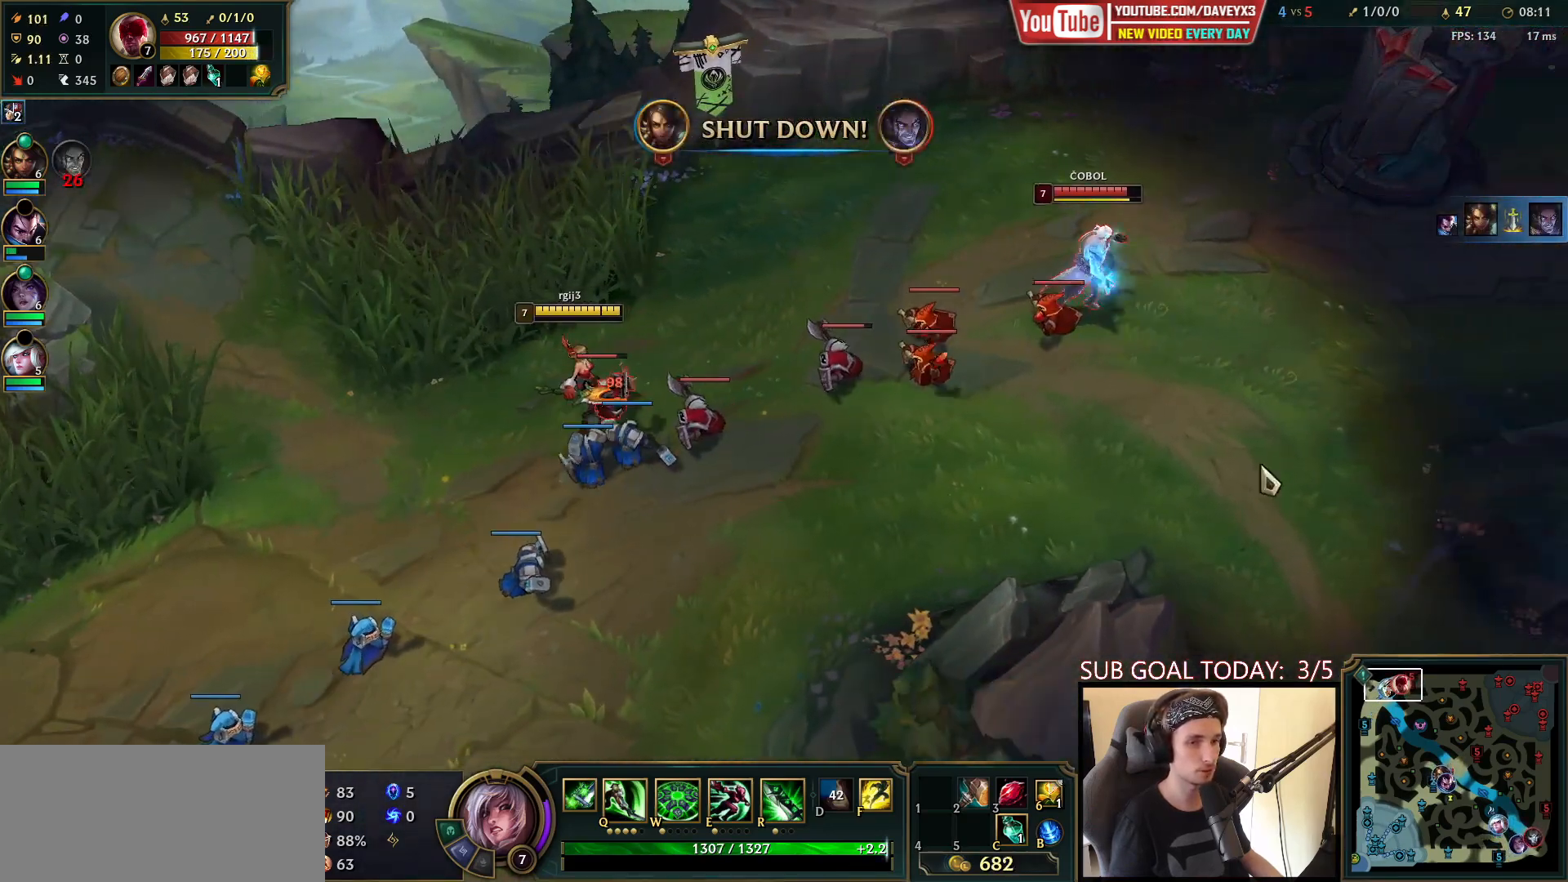
{"keys": [], "mouse": ["right"], "events": [[183, "mouse_right", "down"], [317, "mouse_right", "up"], [433, "mouse_right", "down"]]}
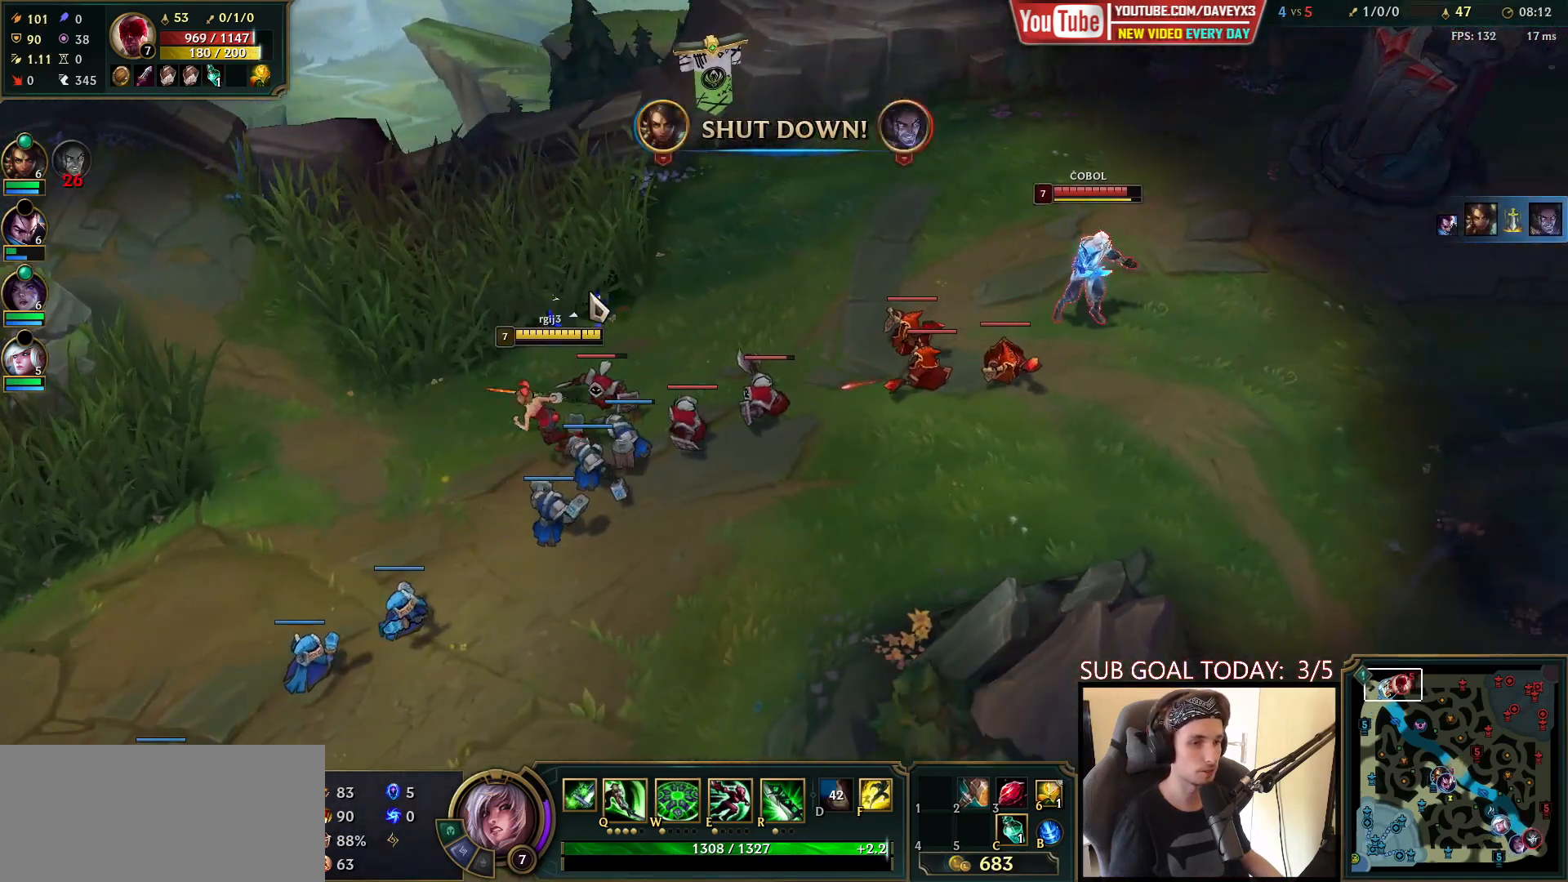
{"keys": [], "mouse": [], "events": [[17, "mouse_right", "up"], [100, "mouse_right", "down"], [233, "mouse_right", "up"], [383, "mouse_left", "down"], [483, "mouse_left", "up"]]}
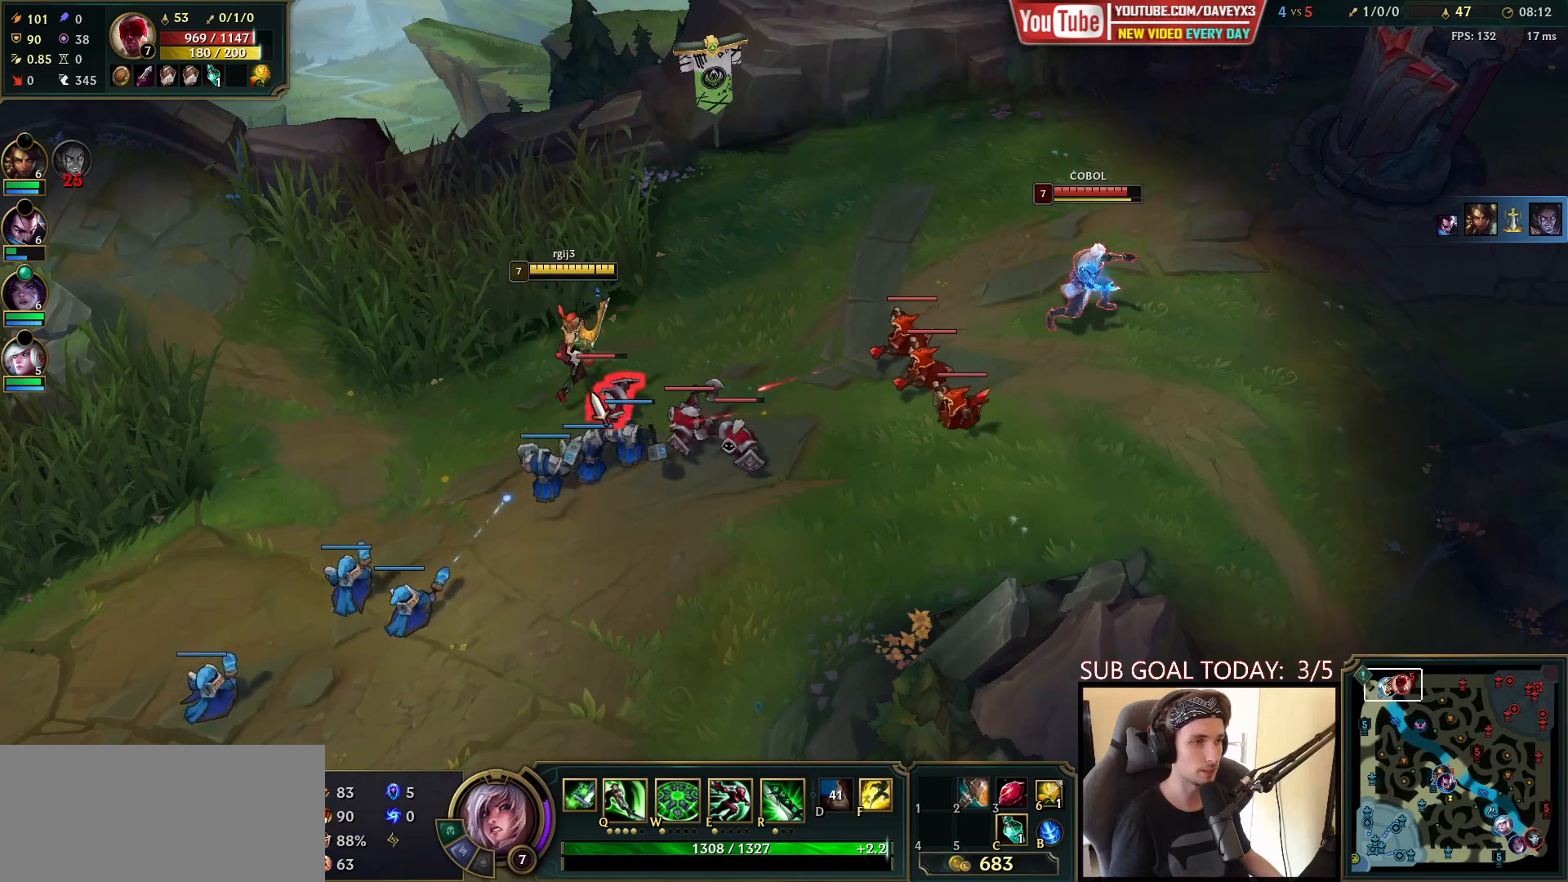
{"keys": [], "mouse": ["right"], "events": [[200, "q", "down"], [267, "q", "up"], [350, "q", "down"], [417, "q", "up"], [433, "mouse_right", "down"]]}
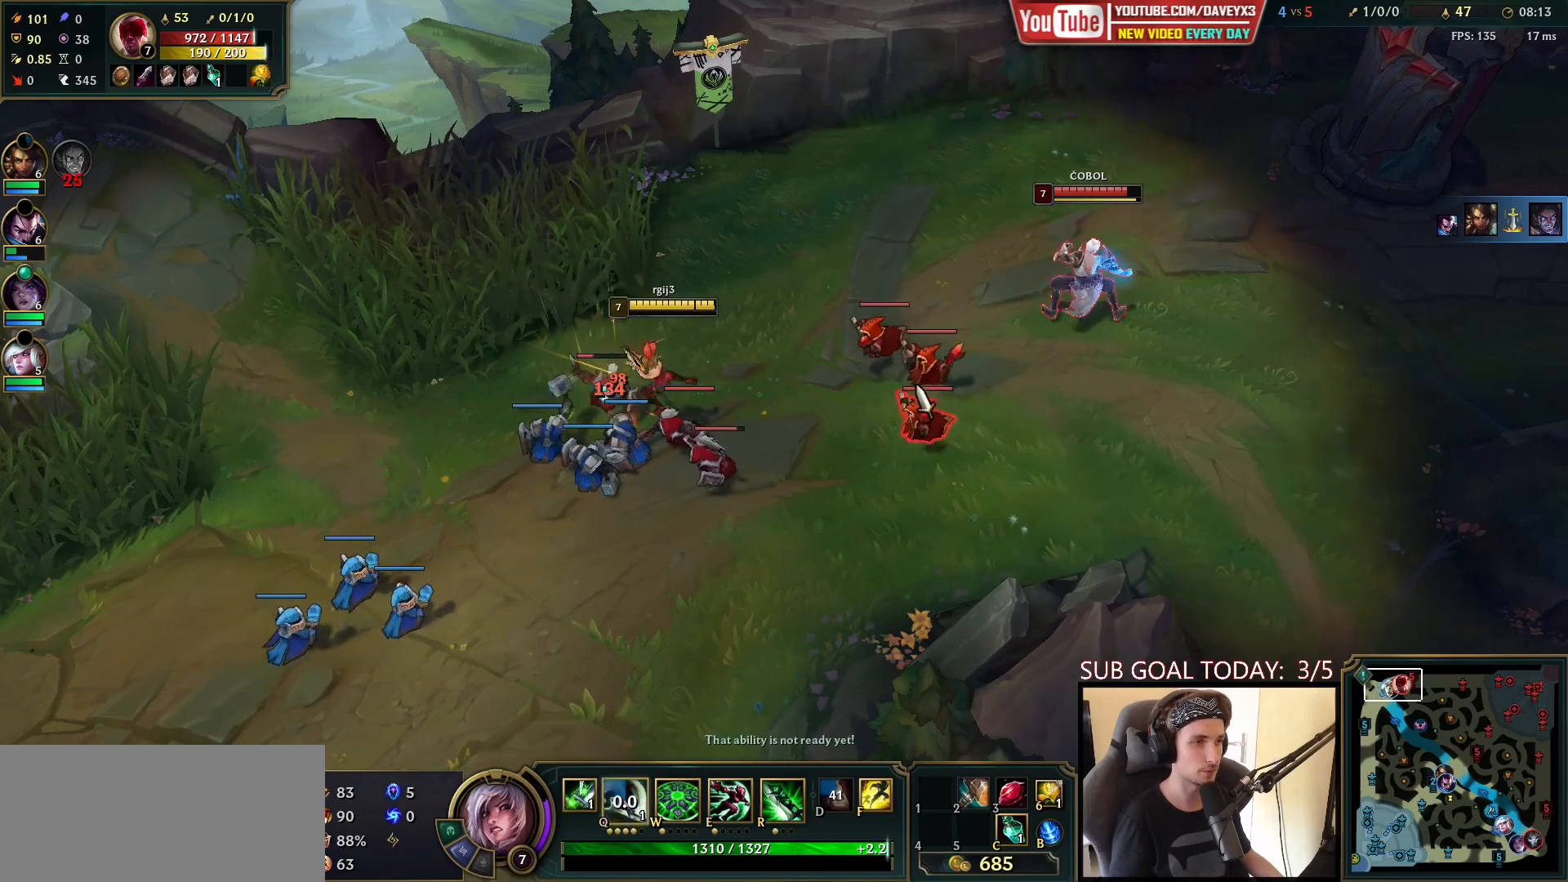
{"keys": [], "mouse": [], "events": [[67, "mouse_right", "up"], [267, "mouse_left", "down"], [383, "mouse_left", "up"]]}
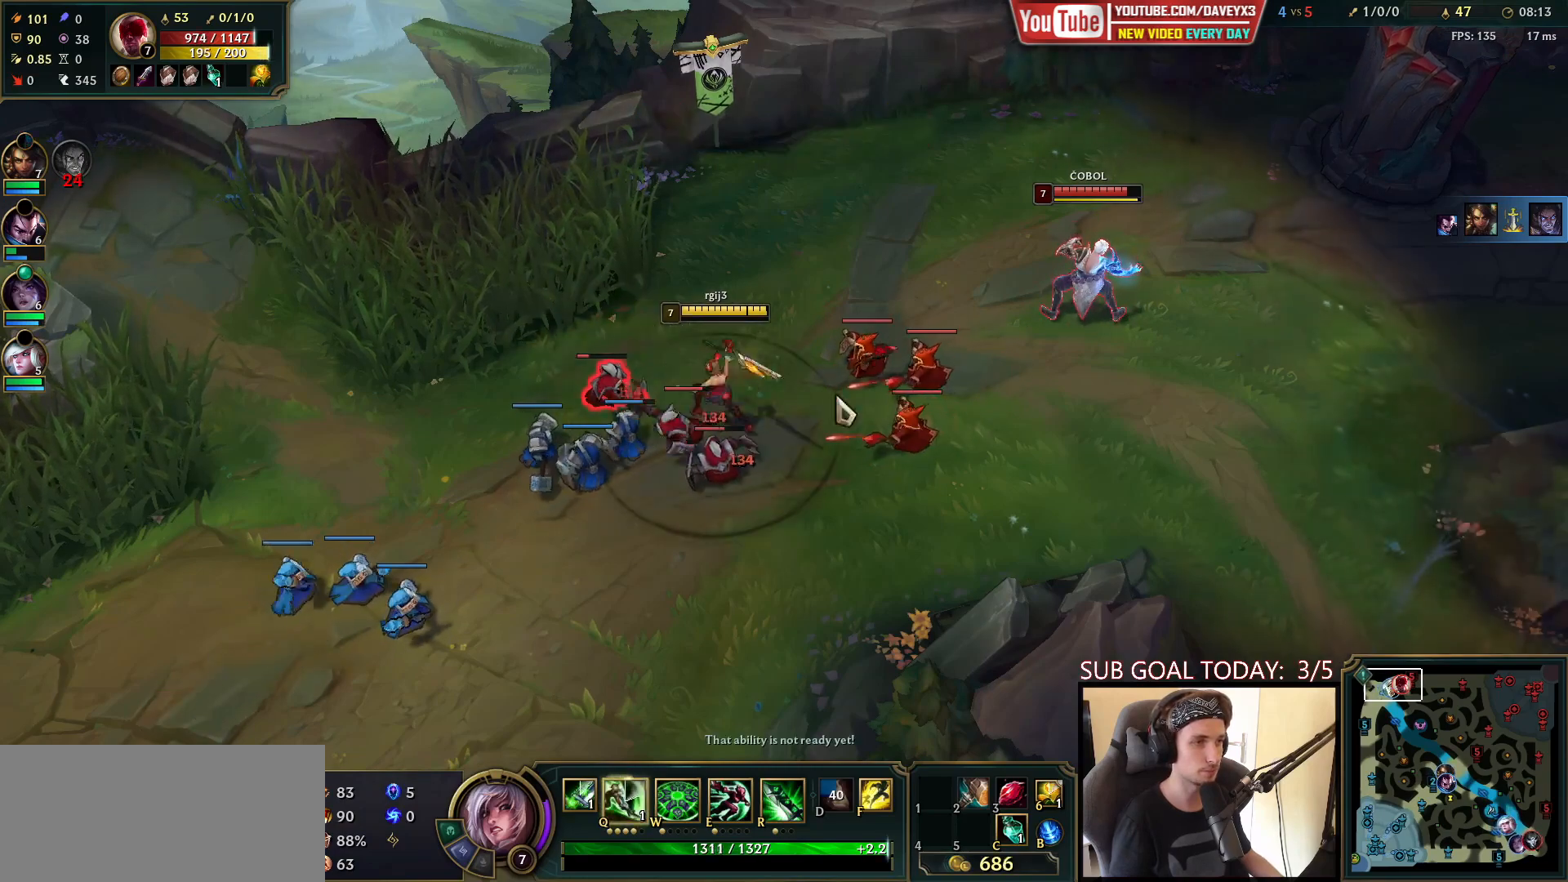
{"keys": [], "mouse": [], "events": [[83, "q", "down"], [117, "mouse_left", "down"], [133, "q", "up"], [200, "mouse_left", "up"], [200, "q", "down"], [283, "q", "up"], [367, "mouse_right", "down"], [483, "mouse_right", "up"]]}
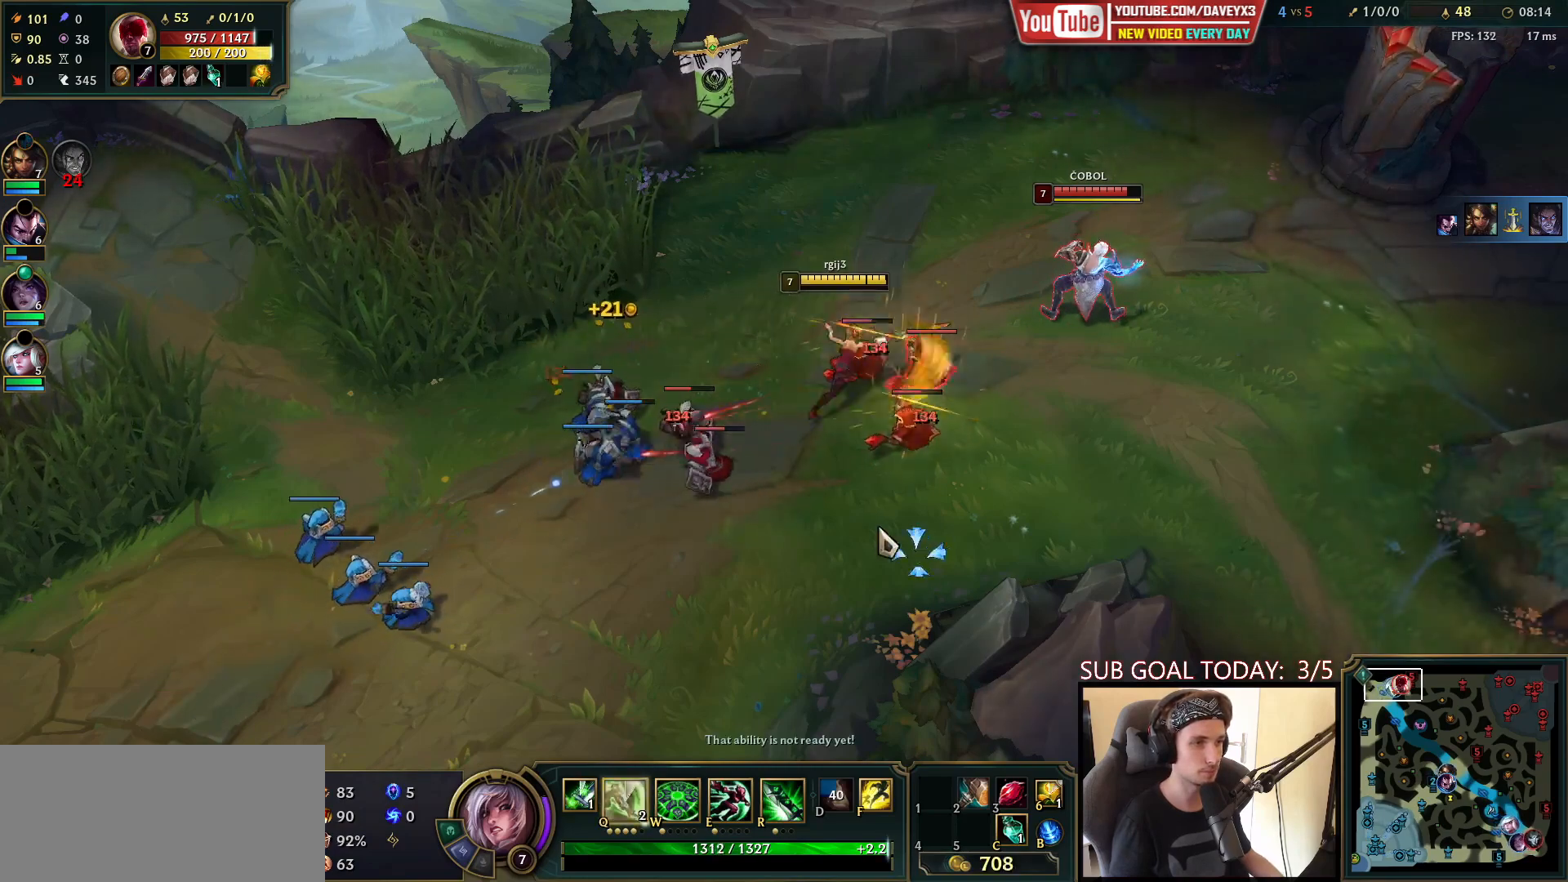
{"keys": [], "mouse": [], "events": [[133, "mouse_left", "down"], [267, "mouse_left", "up"]]}
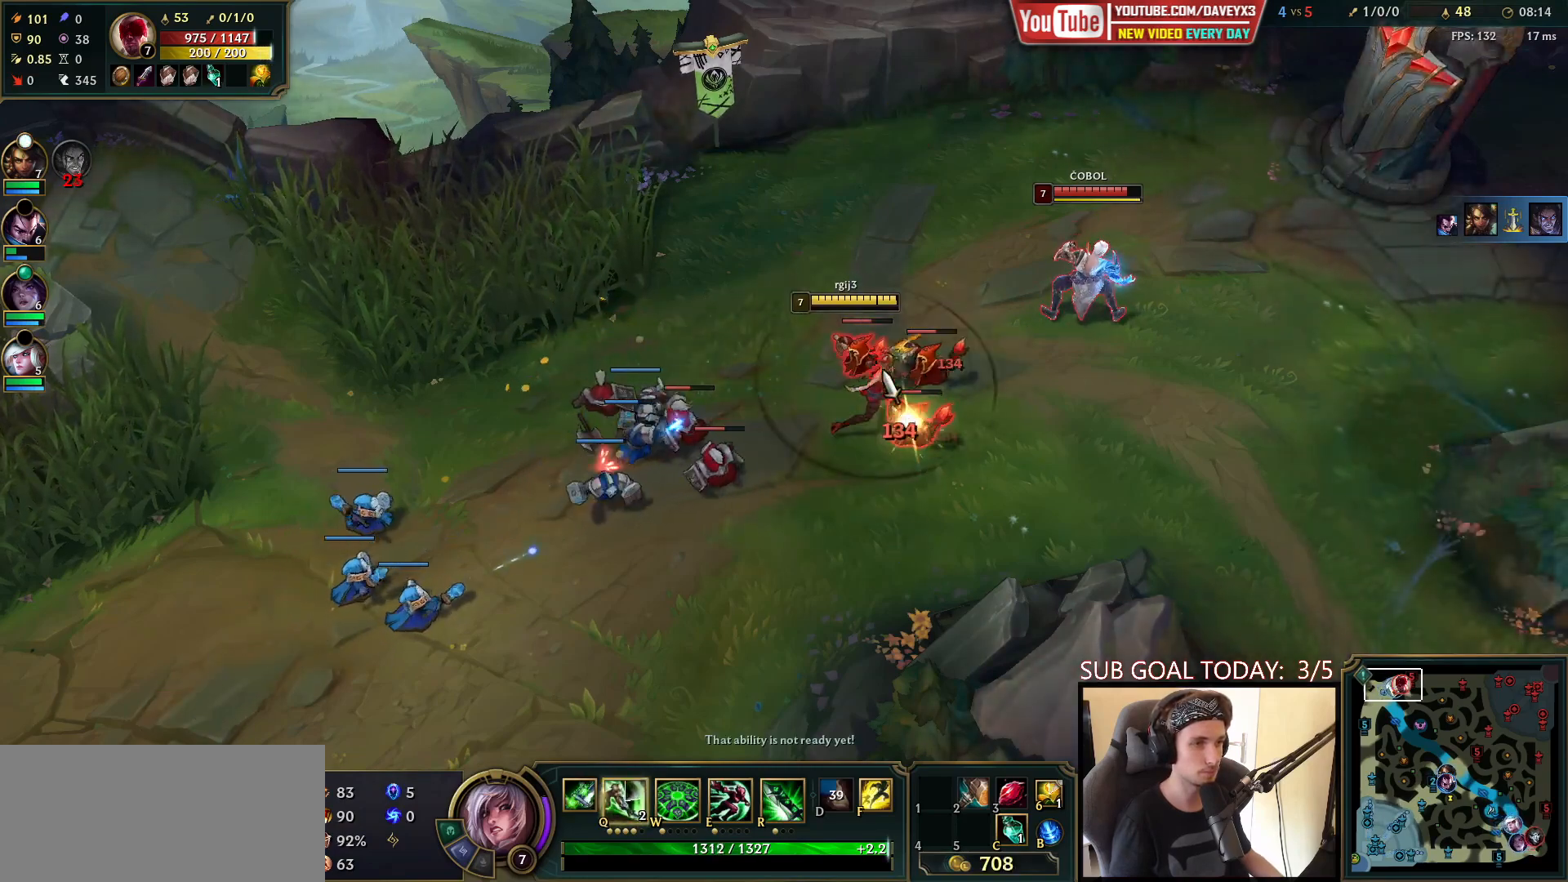
{"keys": [], "mouse": ["right"], "events": [[50, "q", "down"], [100, "q", "up"], [167, "q", "down"], [267, "q", "up"], [350, "mouse_right", "down"]]}
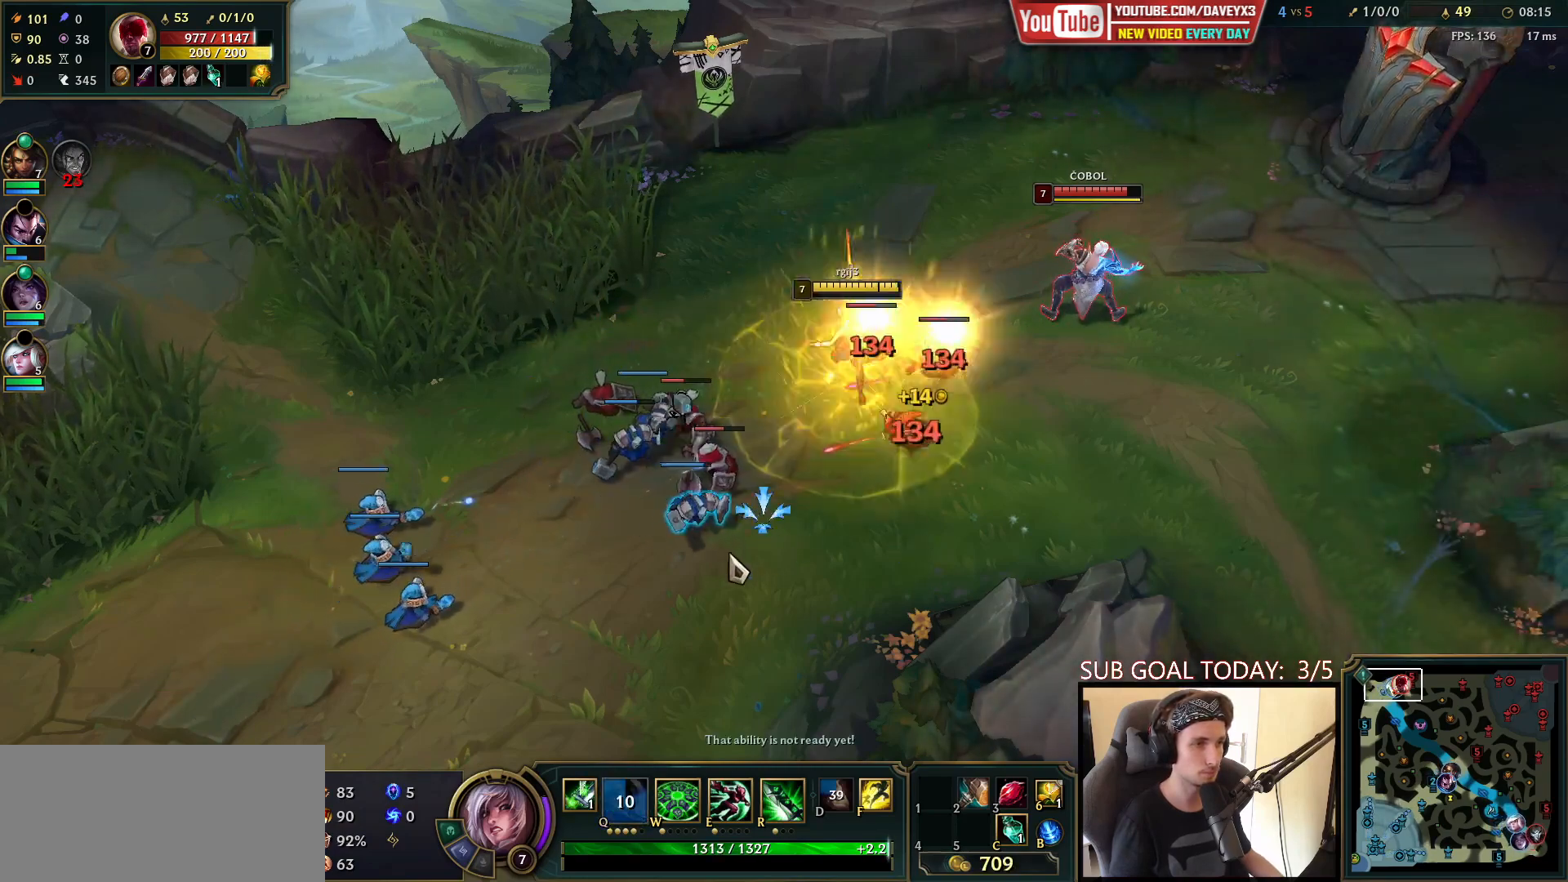
{"keys": [], "mouse": [], "events": [[17, "mouse_right", "up"], [83, "w", "down"], [133, "w", "up"], [217, "w", "down"], [267, "mouse_right", "down"], [317, "w", "up"], [450, "mouse_right", "up"]]}
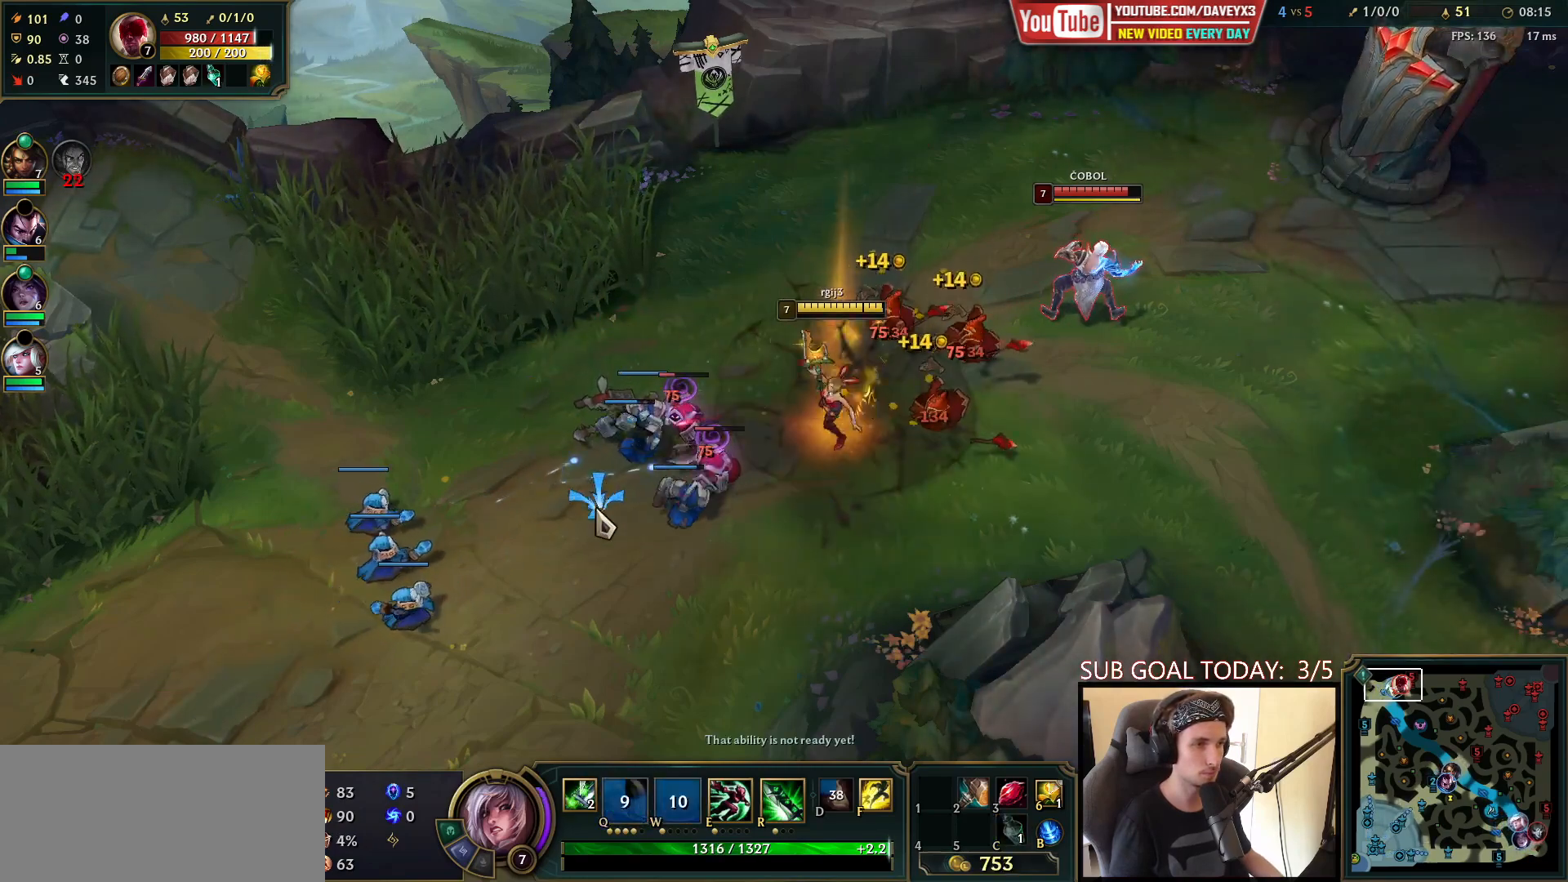
{"keys": [], "mouse": [], "events": [[200, "mouse_right", "down"], [350, "mouse_right", "up"]]}
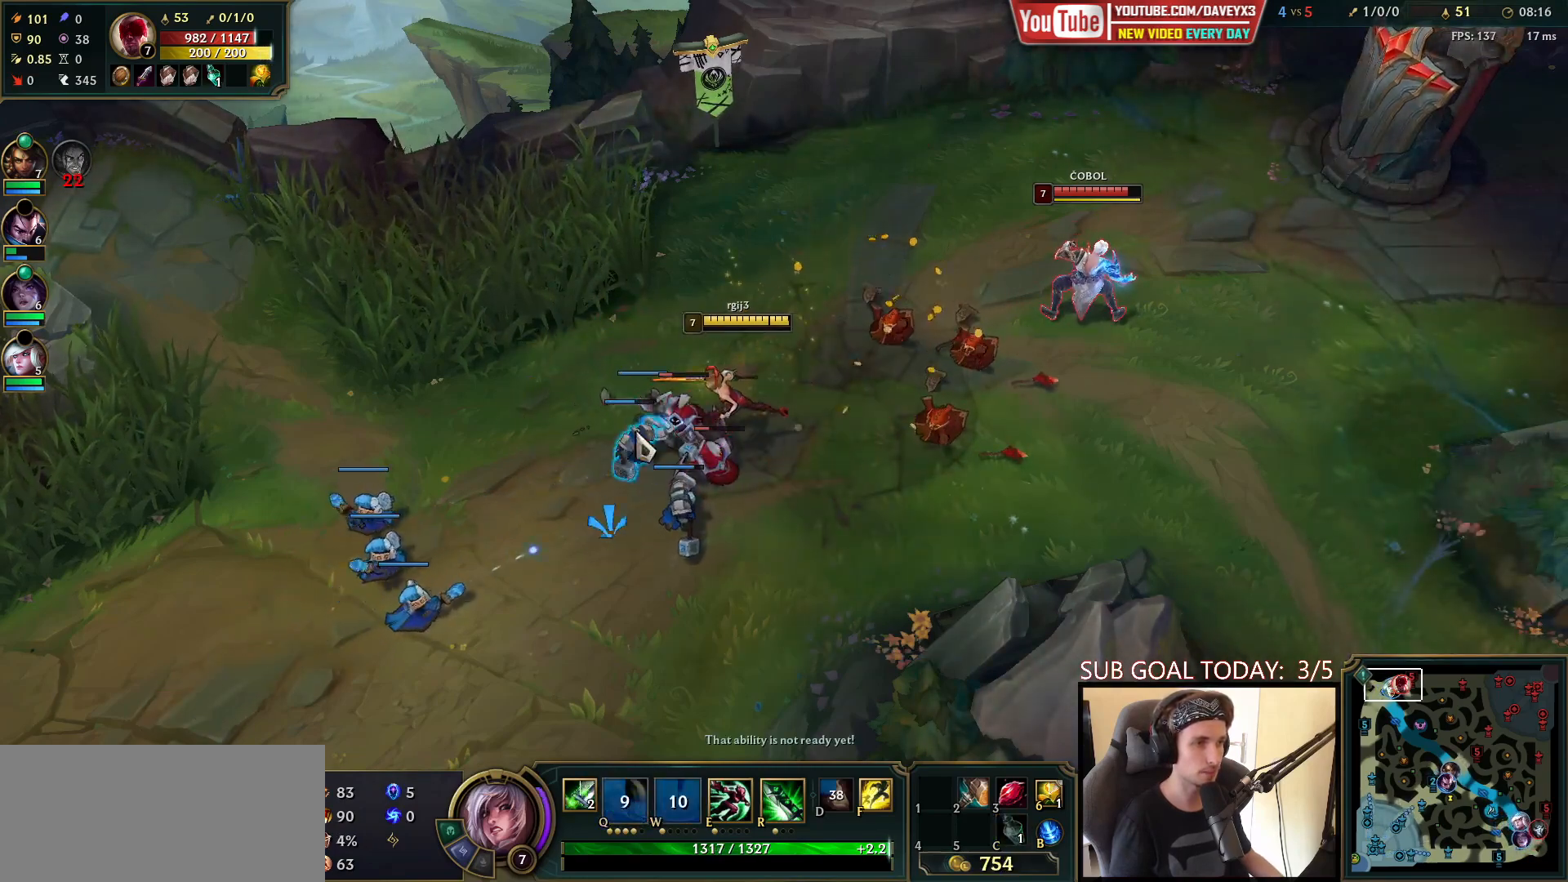
{"keys": [], "mouse": [], "events": [[67, "mouse_left", "down"], [183, "mouse_left", "up"], [317, "mouse_right", "down"], [417, "mouse_right", "up"]]}
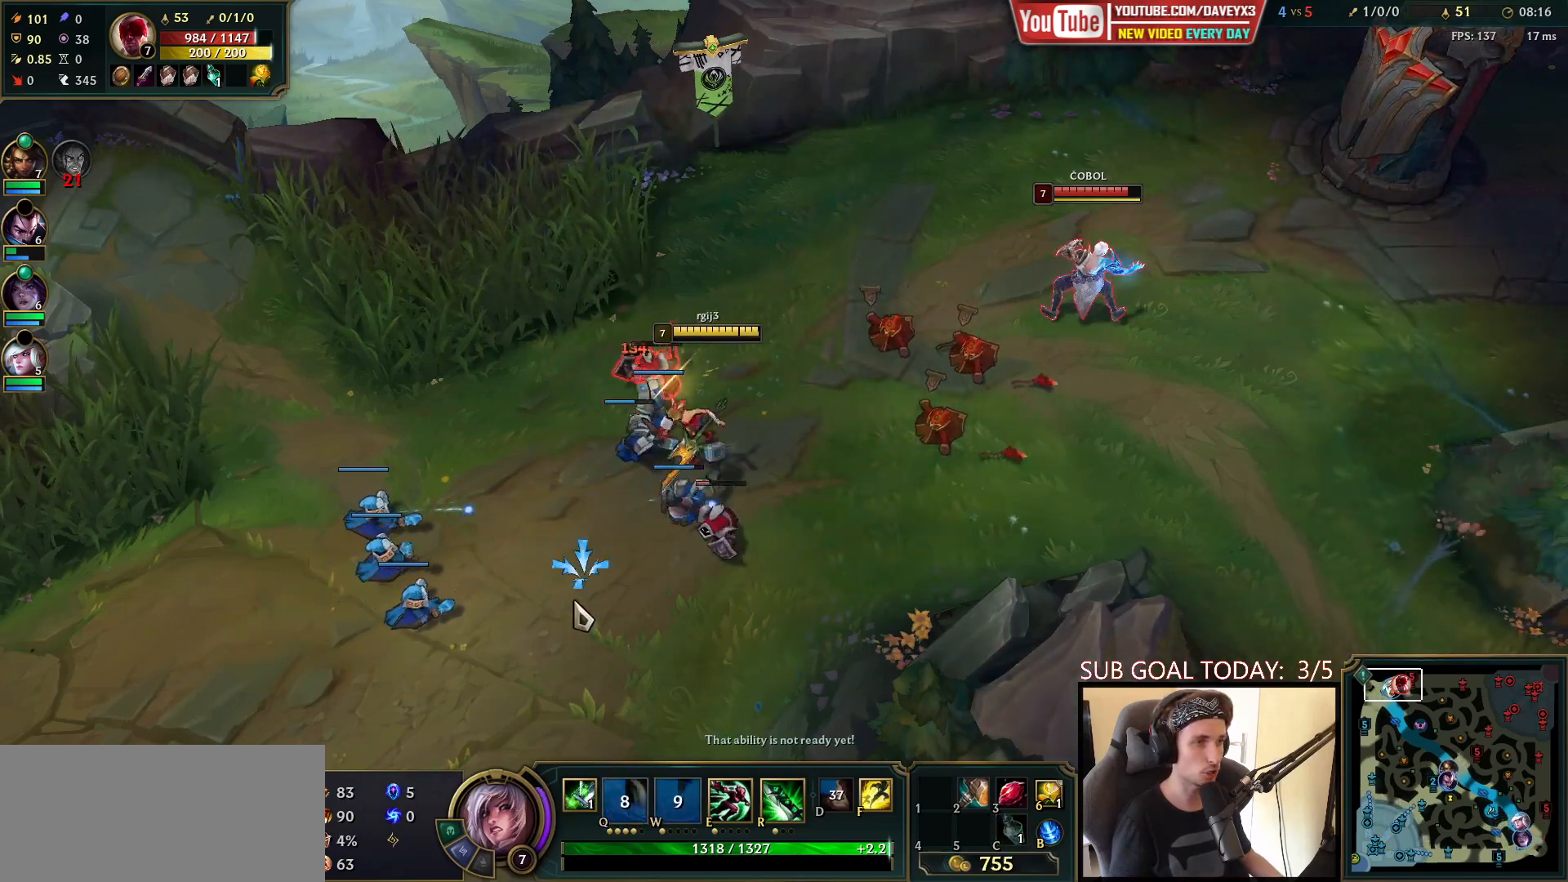
{"keys": [], "mouse": ["right"], "events": [[33, "mouse_right", "down"], [117, "mouse_right", "up"], [233, "mouse_right", "down"], [350, "mouse_right", "up"], [433, "mouse_right", "down"]]}